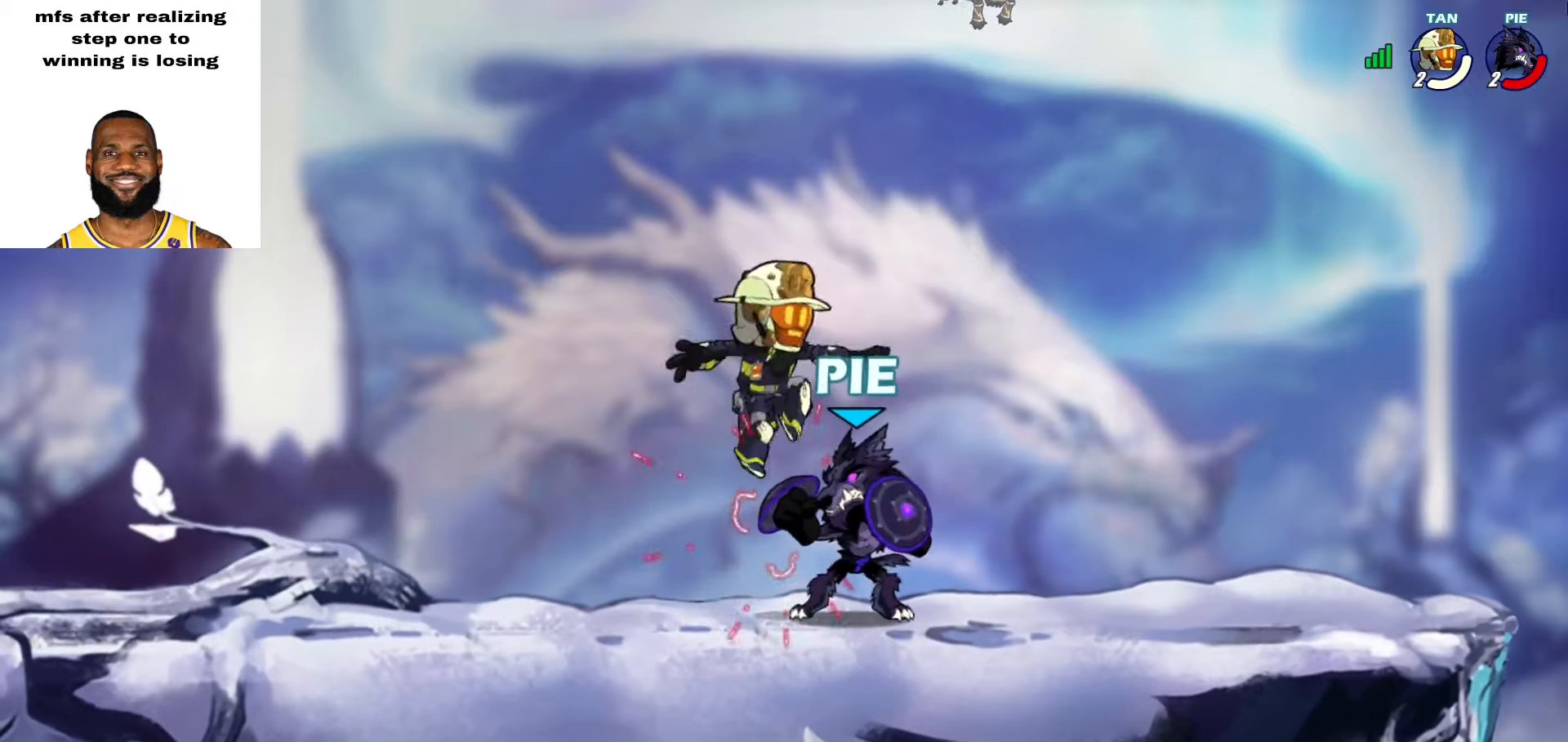
Gameplay with a controller (PlayStation layout); each line is a JSON object with the inputs held at the frame after it. "events" lists button and stick changes between this image and that frame as [ms after this image, input, new state], when the widget could be followed in between. Not read: TOUCHPAD.
{"buttons": ["L2"], "left_stick": "left", "right_stick": "center", "events": [[167, "left_stick", "right"], [217, "L2", "down"], [333, "L2", "up"], [333, "left_stick", "left"], [400, "L2", "down"]]}
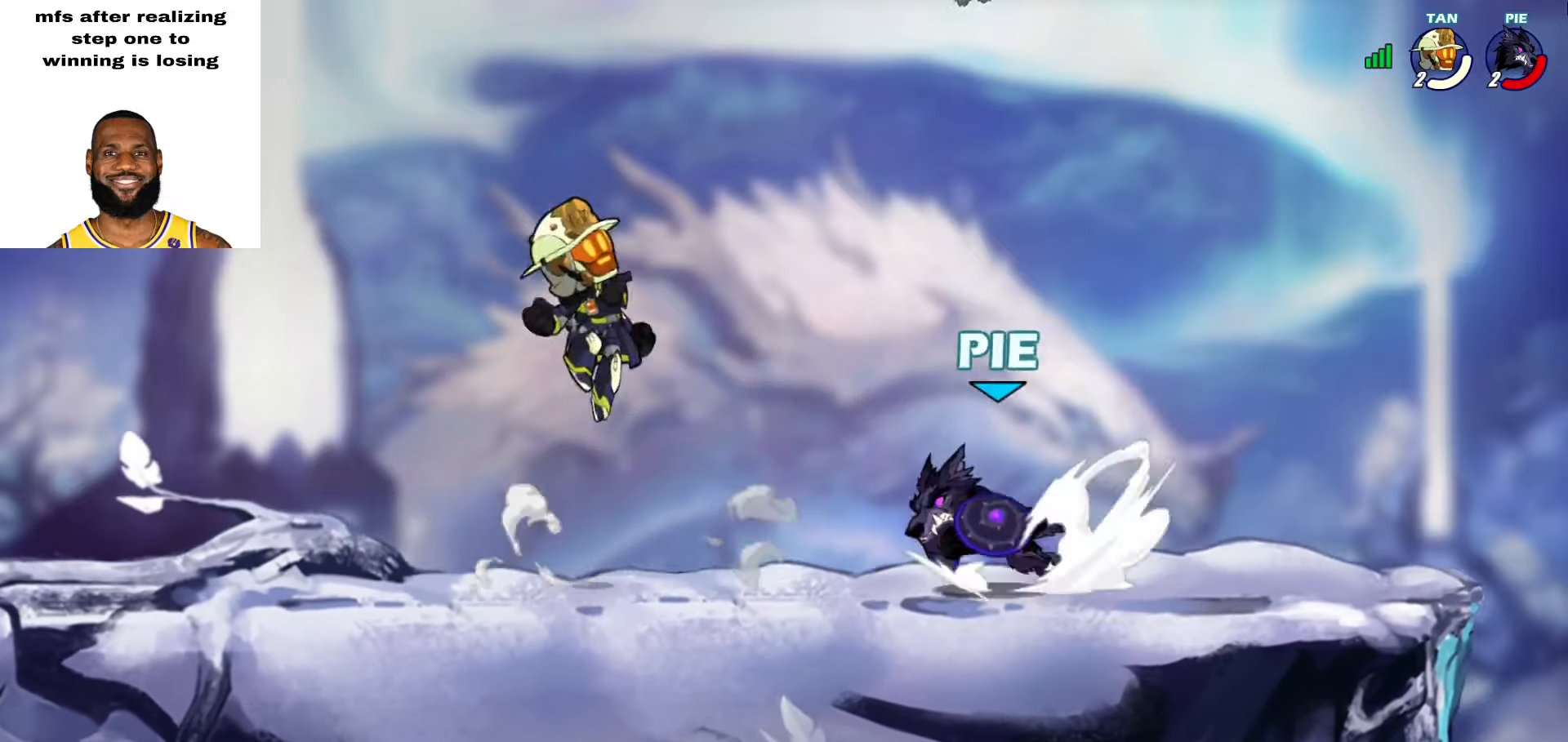
{"buttons": [], "left_stick": "up-right", "right_stick": "center", "events": [[83, "CROSS", "down"], [83, "L2", "up"], [117, "left_stick", "up-right"], [150, "SQUARE", "down"], [250, "CROSS", "up"], [267, "SQUARE", "up"]]}
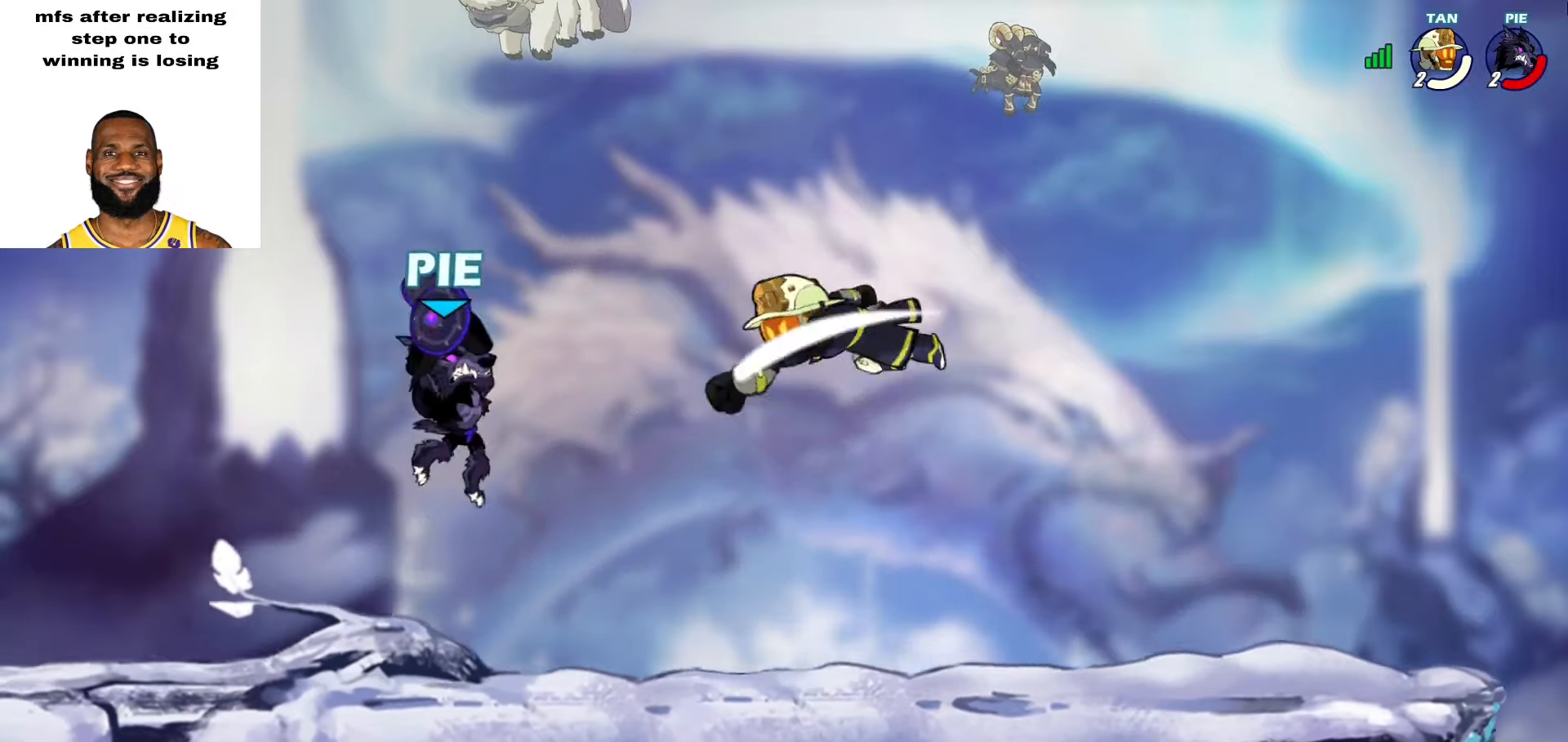
{"buttons": ["SQUARE"], "left_stick": "up-right", "right_stick": "center", "events": [[200, "SQUARE", "down"], [250, "SQUARE", "up"], [300, "SQUARE", "down"], [333, "SQUARE", "up"], [400, "SQUARE", "down"], [433, "SQUARE", "up"], [500, "SQUARE", "down"]]}
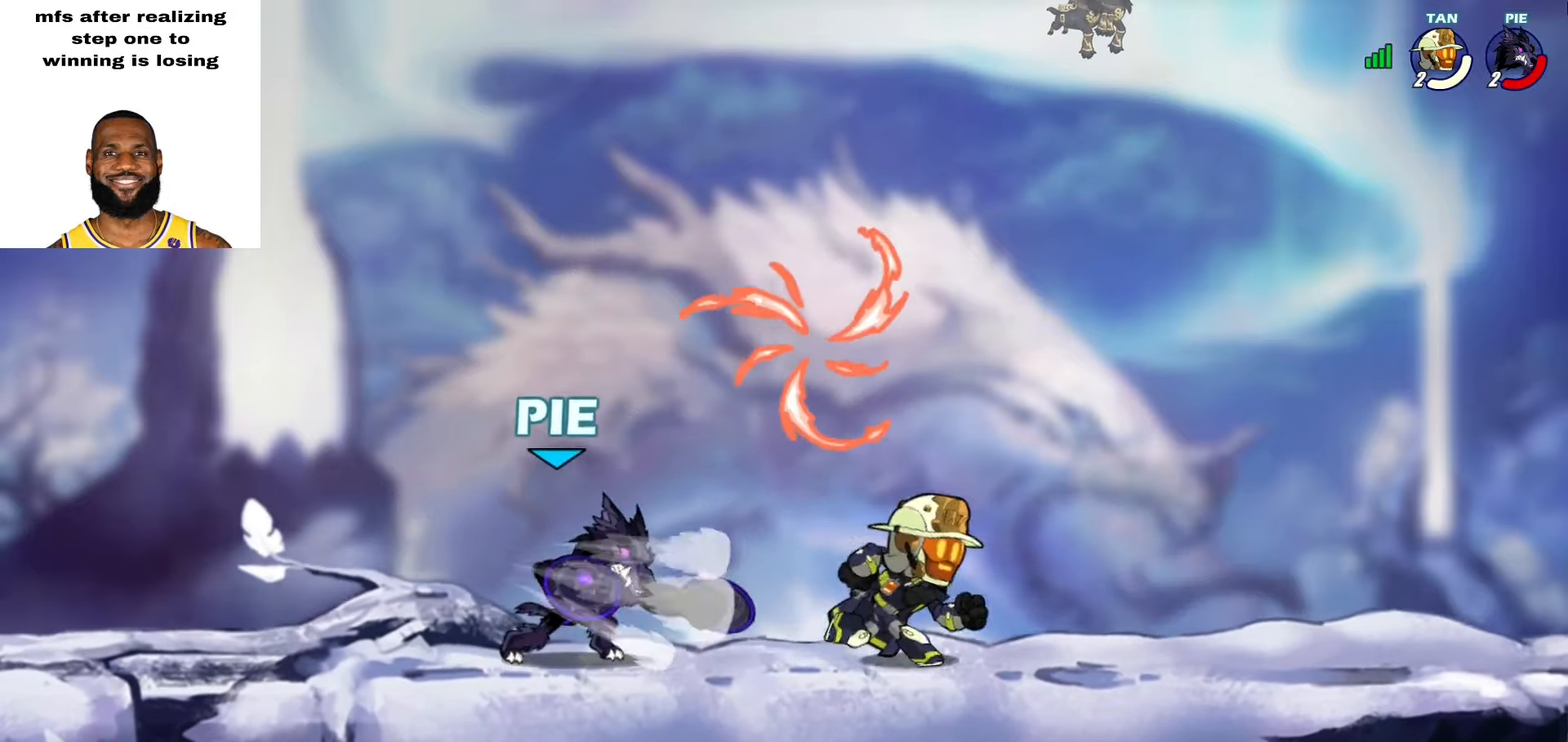
{"buttons": [], "left_stick": "up", "right_stick": "center", "events": [[67, "SQUARE", "up"], [67, "left_stick", "center"], [167, "left_stick", "down-left"], [233, "left_stick", "left"], [367, "CROSS", "down"], [467, "CROSS", "up"], [467, "left_stick", "up"]]}
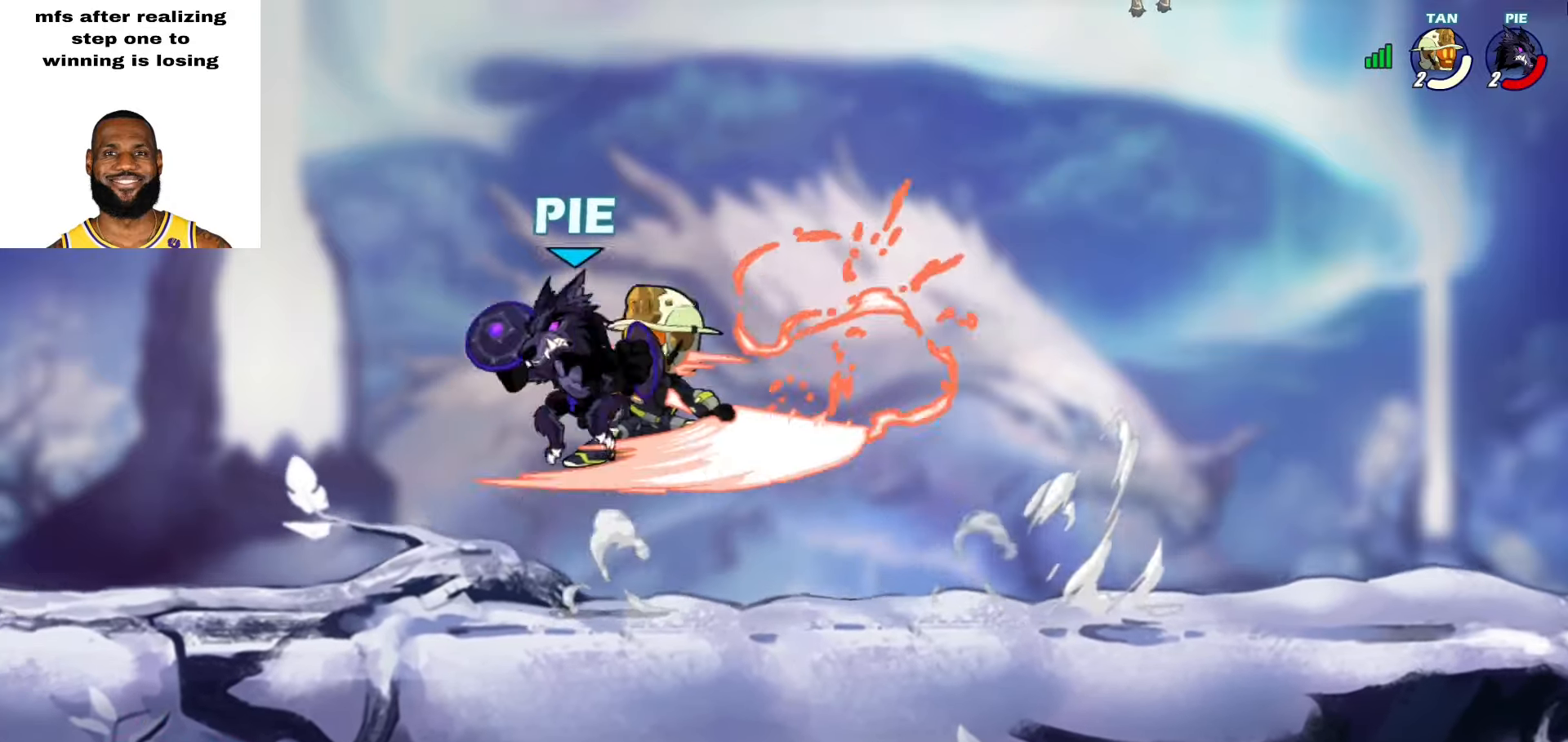
{"buttons": [], "left_stick": "down-right", "right_stick": "center", "events": [[17, "left_stick", "up-right"], [67, "L2", "down"], [267, "L2", "up"], [300, "left_stick", "down-right"]]}
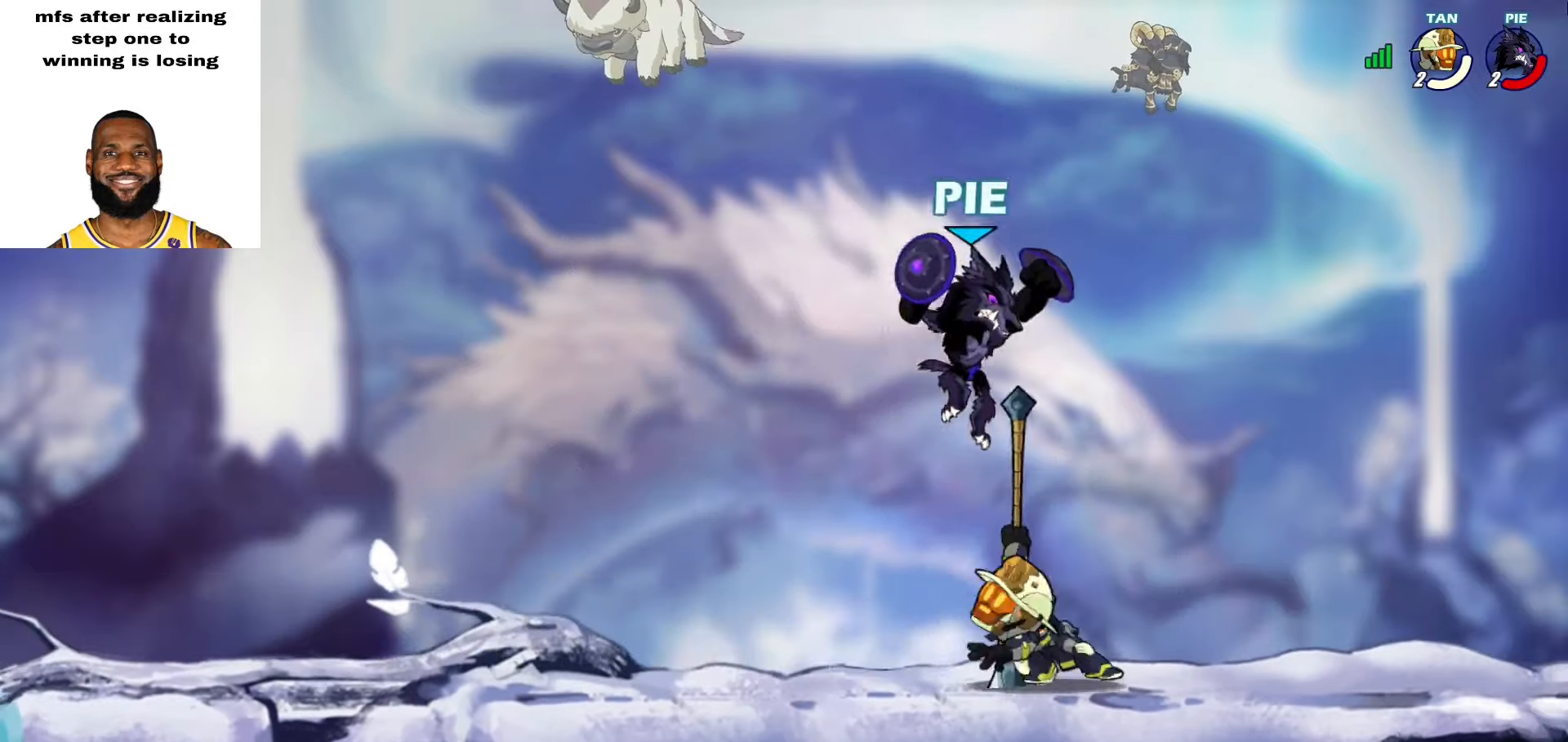
{"buttons": [], "left_stick": "center", "right_stick": "center", "events": [[100, "left_stick", "up-right"], [183, "left_stick", "up-left"], [300, "L2", "down"], [383, "SQUARE", "down"], [467, "L2", "up"], [467, "SQUARE", "up"], [467, "left_stick", "center"]]}
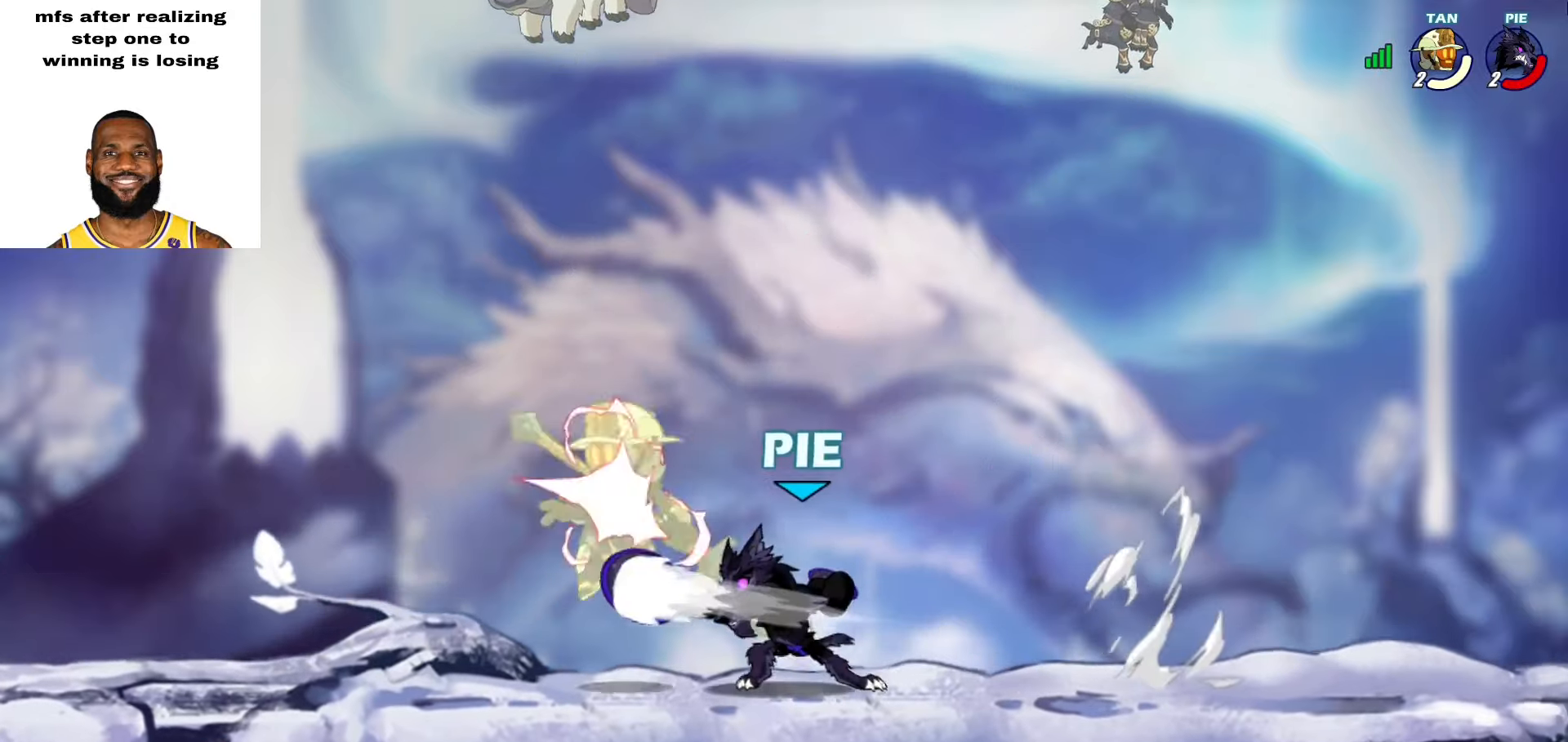
{"buttons": [], "left_stick": "center", "right_stick": "center", "events": [[50, "SQUARE", "down"], [117, "SQUARE", "up"], [150, "left_stick", "left"], [183, "SQUARE", "down"], [250, "left_stick", "up-left"], [300, "SQUARE", "up"], [383, "left_stick", "center"]]}
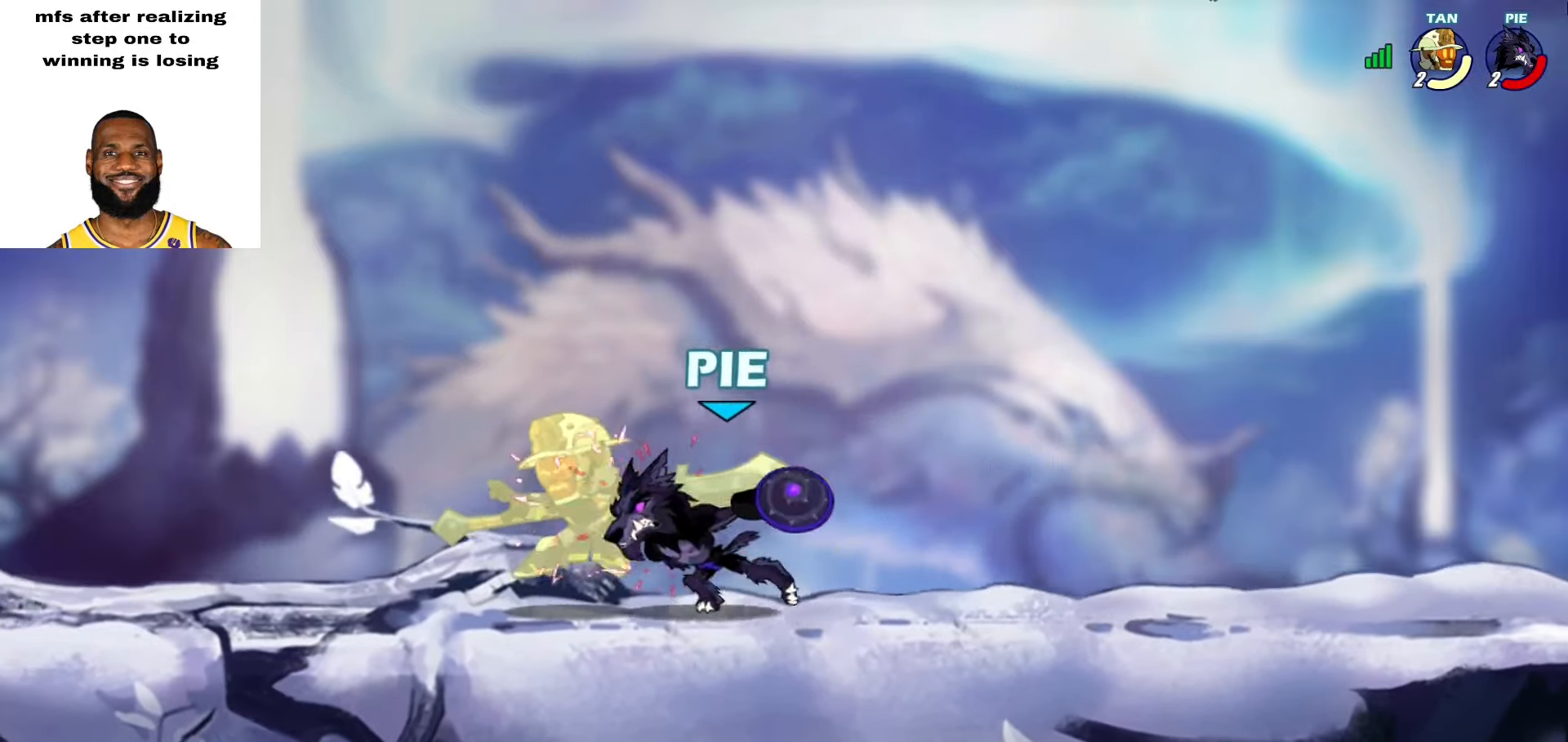
{"buttons": ["L2"], "left_stick": "down-right", "right_stick": "center", "events": [[33, "left_stick", "up-left"], [233, "left_stick", "down-left"], [383, "L2", "down"], [500, "left_stick", "down-right"]]}
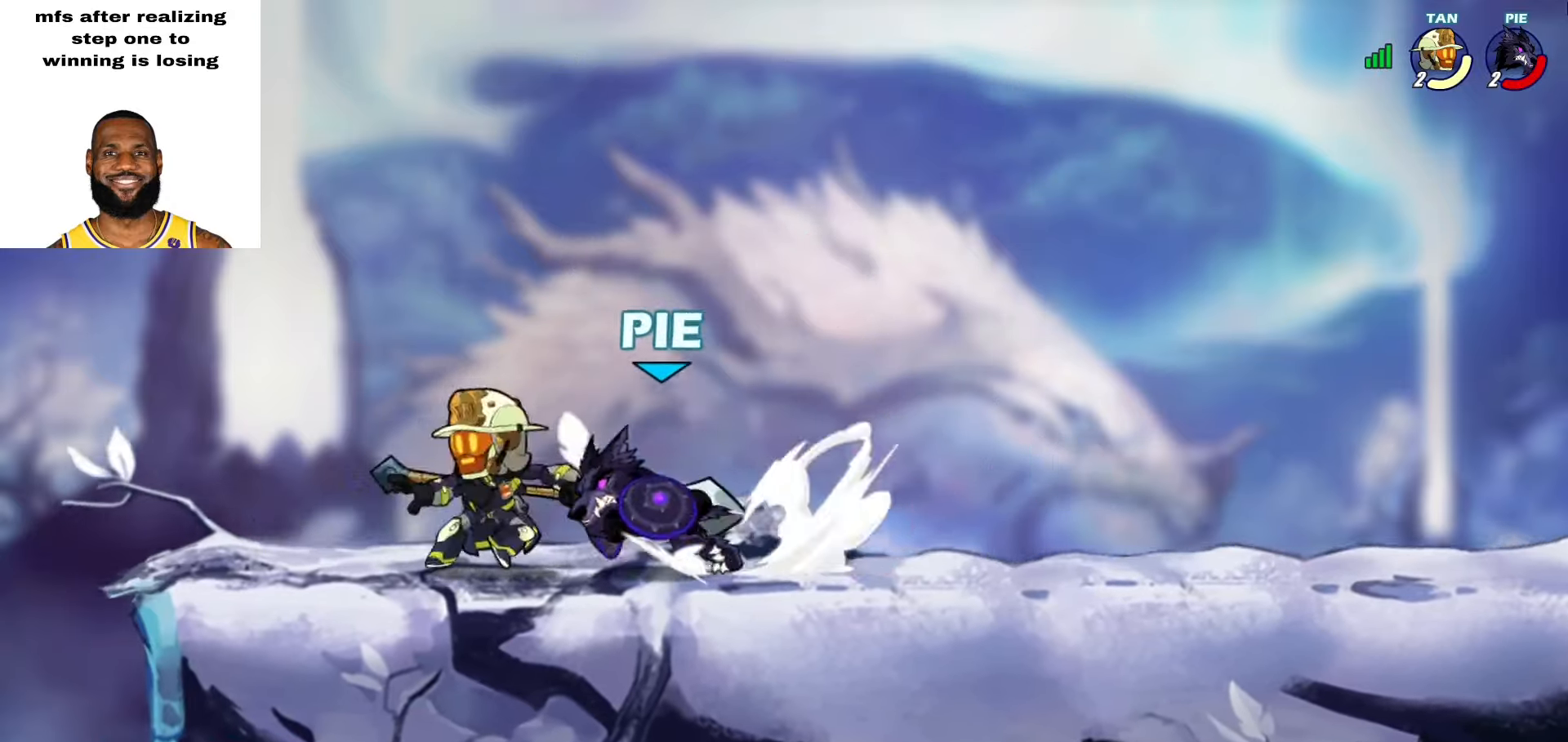
{"buttons": [], "left_stick": "up-right", "right_stick": "center", "events": [[17, "L2", "up"], [100, "L2", "down"], [150, "left_stick", "right"], [250, "left_stick", "center"], [267, "L2", "up"], [383, "left_stick", "up-right"]]}
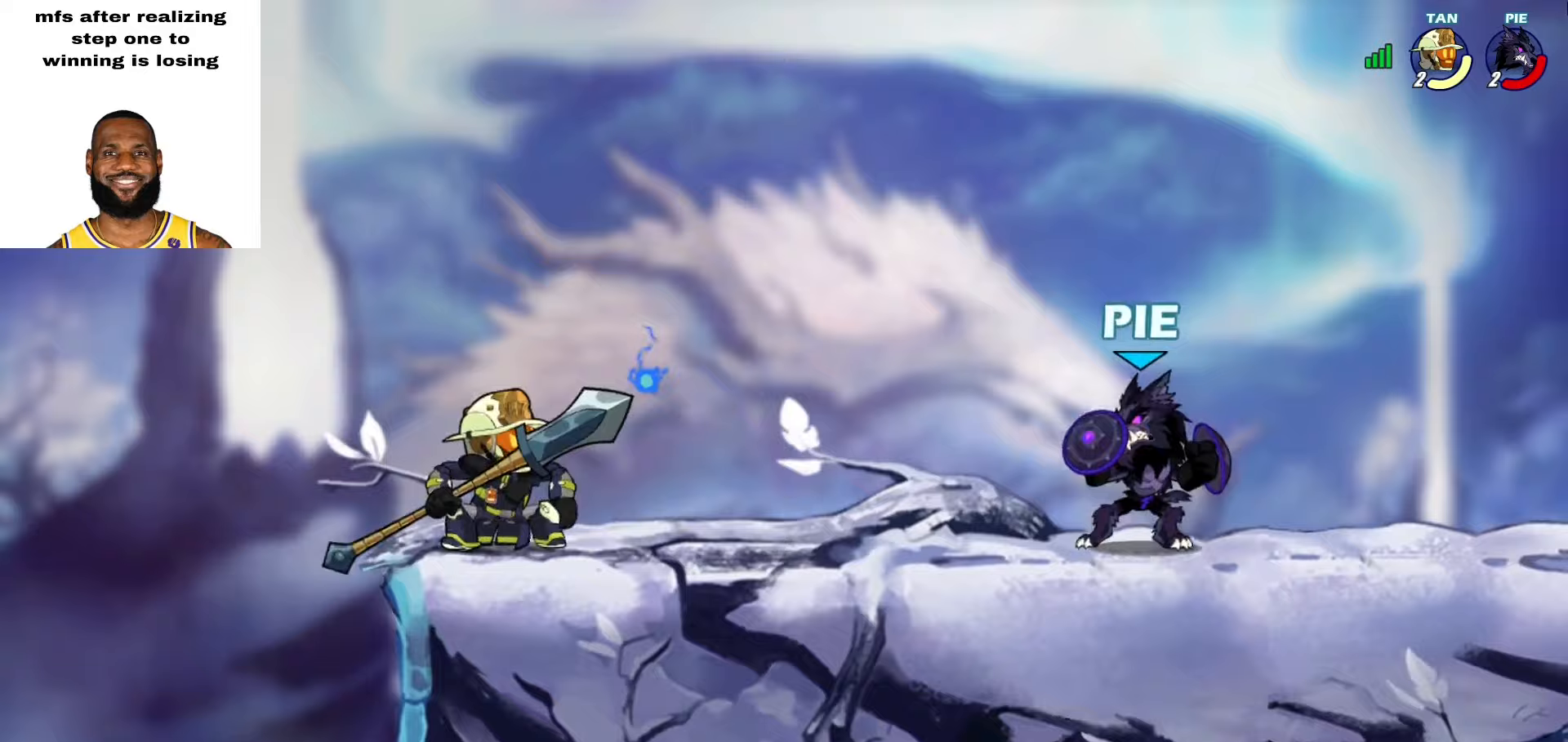
{"buttons": ["SQUARE", "L2"], "left_stick": "down", "right_stick": "center", "events": [[17, "left_stick", "up"], [167, "left_stick", "left"], [350, "L2", "down"], [433, "left_stick", "down"], [450, "SQUARE", "down"]]}
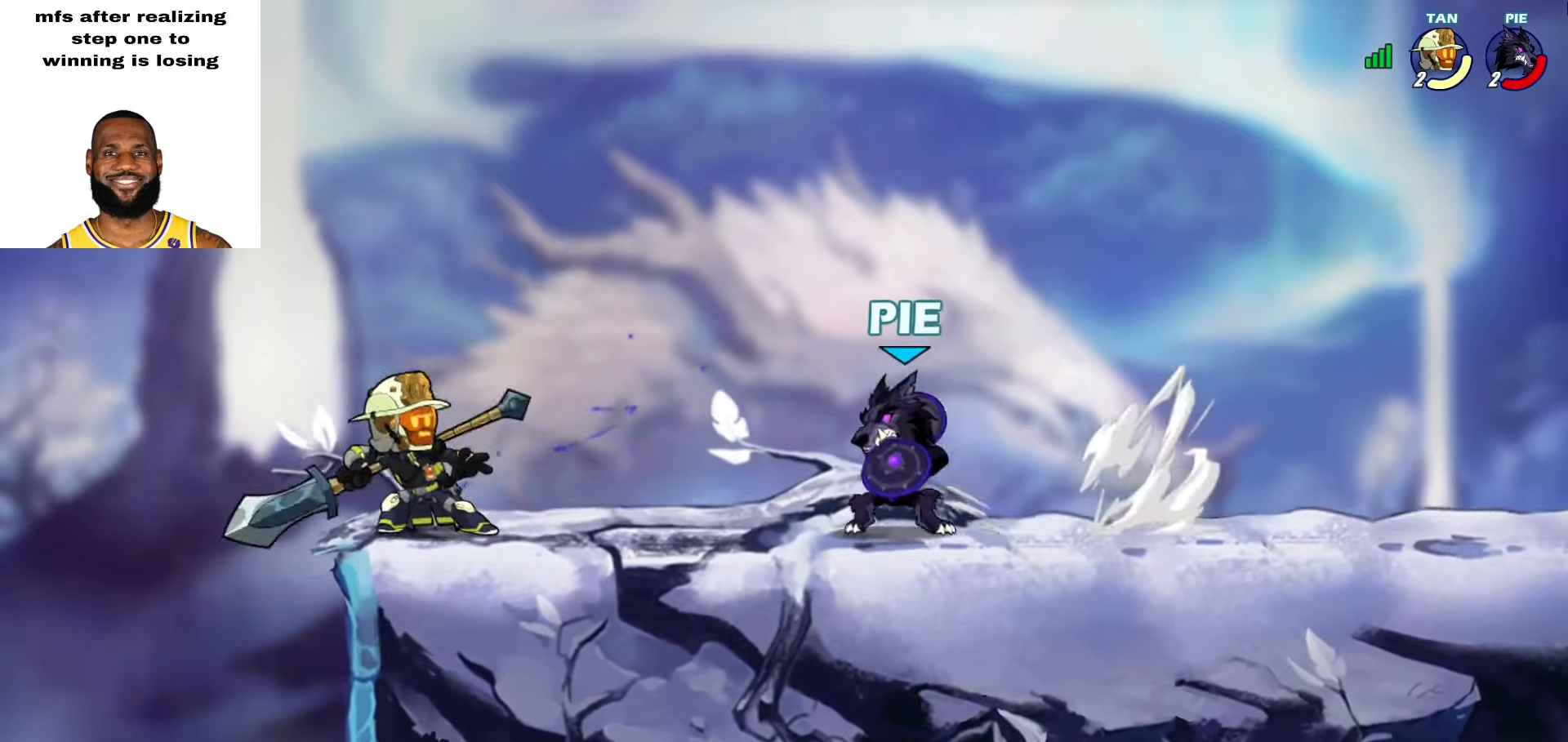
{"buttons": [], "left_stick": "up-right", "right_stick": "center", "events": [[17, "L2", "up"], [33, "SQUARE", "up"], [283, "left_stick", "right"], [333, "left_stick", "up-right"]]}
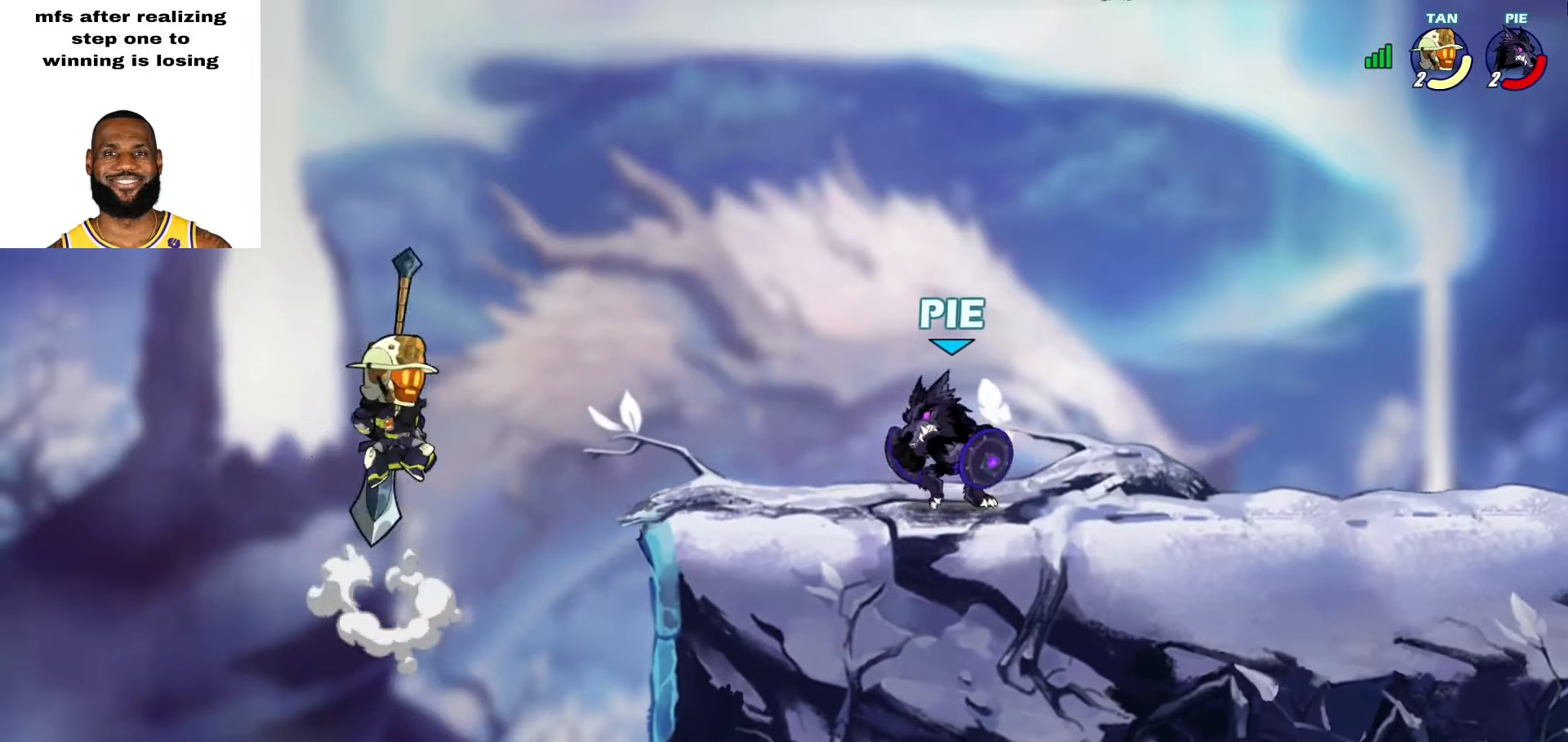
{"buttons": [], "left_stick": "right", "right_stick": "center", "events": [[300, "left_stick", "up-left"], [400, "L2", "down"], [483, "L2", "up"], [483, "left_stick", "right"]]}
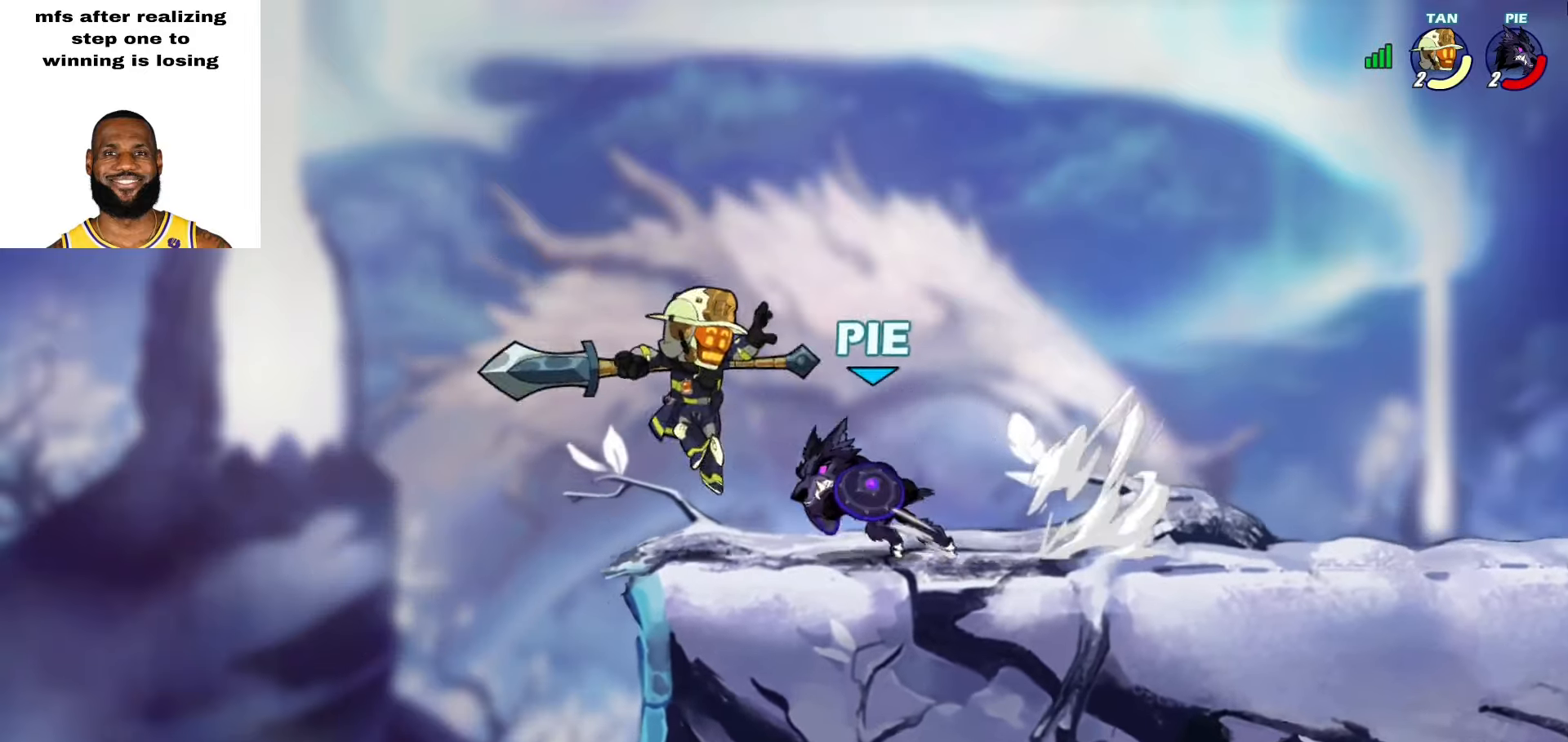
{"buttons": [], "left_stick": "down-right", "right_stick": "center", "events": [[67, "L2", "down"], [100, "left_stick", "up-right"], [250, "CROSS", "down"], [267, "L2", "up"], [400, "CROSS", "up"], [500, "left_stick", "down-right"]]}
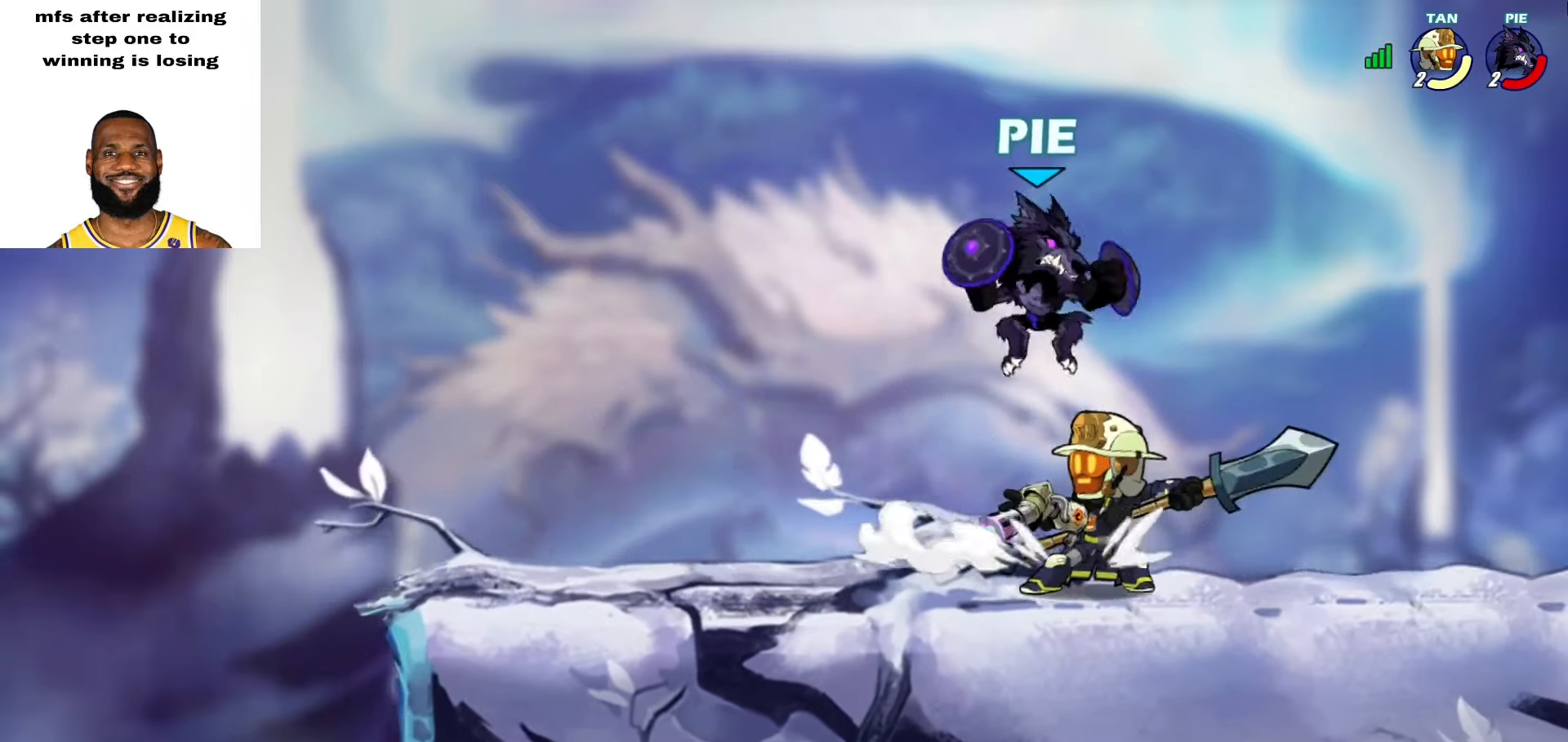
{"buttons": ["L2"], "left_stick": "up-right", "right_stick": "center", "events": [[167, "left_stick", "down-left"], [300, "L2", "down"], [300, "left_stick", "up-left"], [417, "CROSS", "down"], [417, "L2", "up"], [433, "left_stick", "up-right"], [483, "CROSS", "up"], [483, "L2", "down"]]}
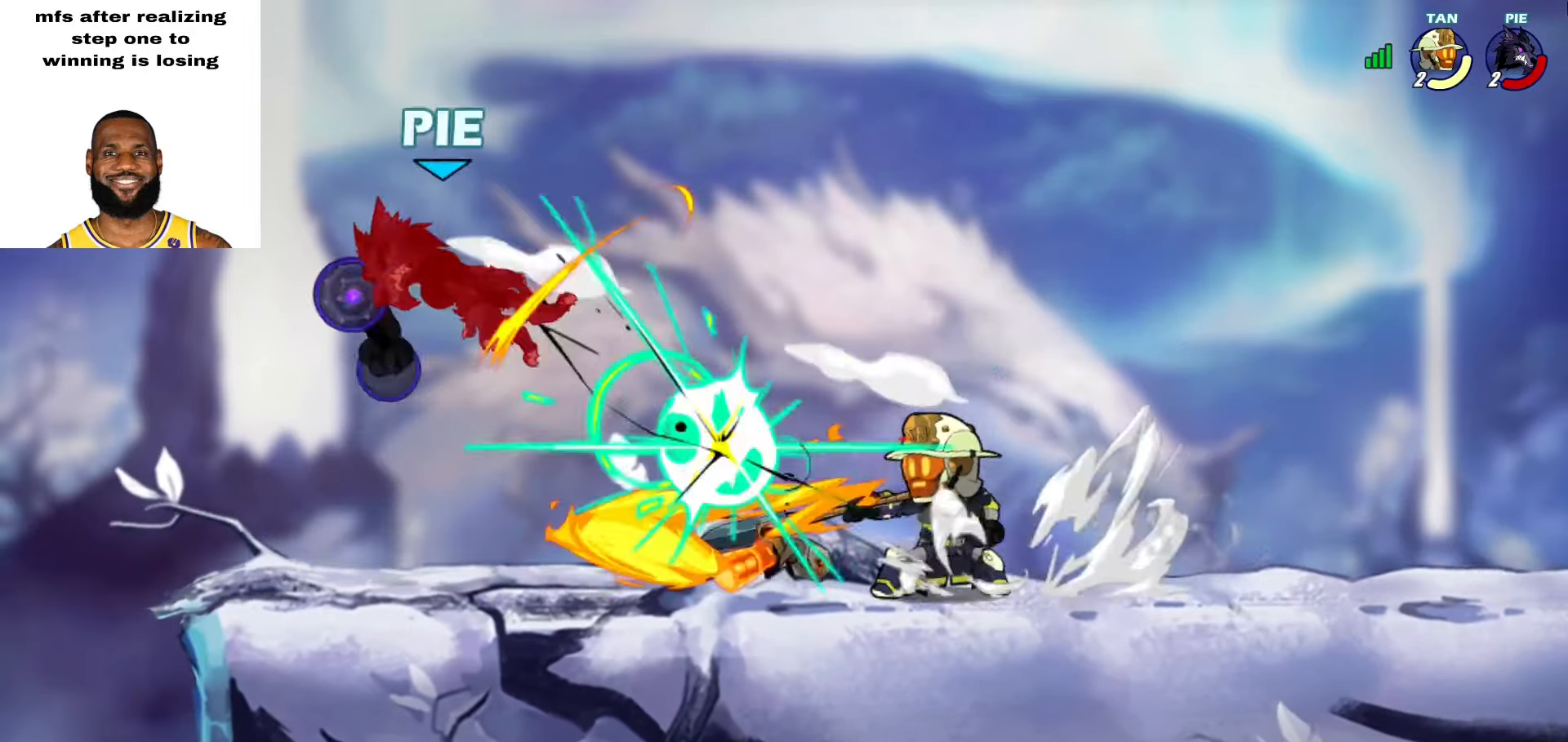
{"buttons": ["L2"], "left_stick": "up-right", "right_stick": "center", "events": [[17, "L3", "down"], [50, "CROSS", "down"], [117, "CROSS", "up"], [117, "L2", "up"], [150, "L2", "down"], [233, "L3", "up"], [267, "L2", "up"], [333, "L2", "down"], [450, "L2", "up"], [500, "L2", "down"]]}
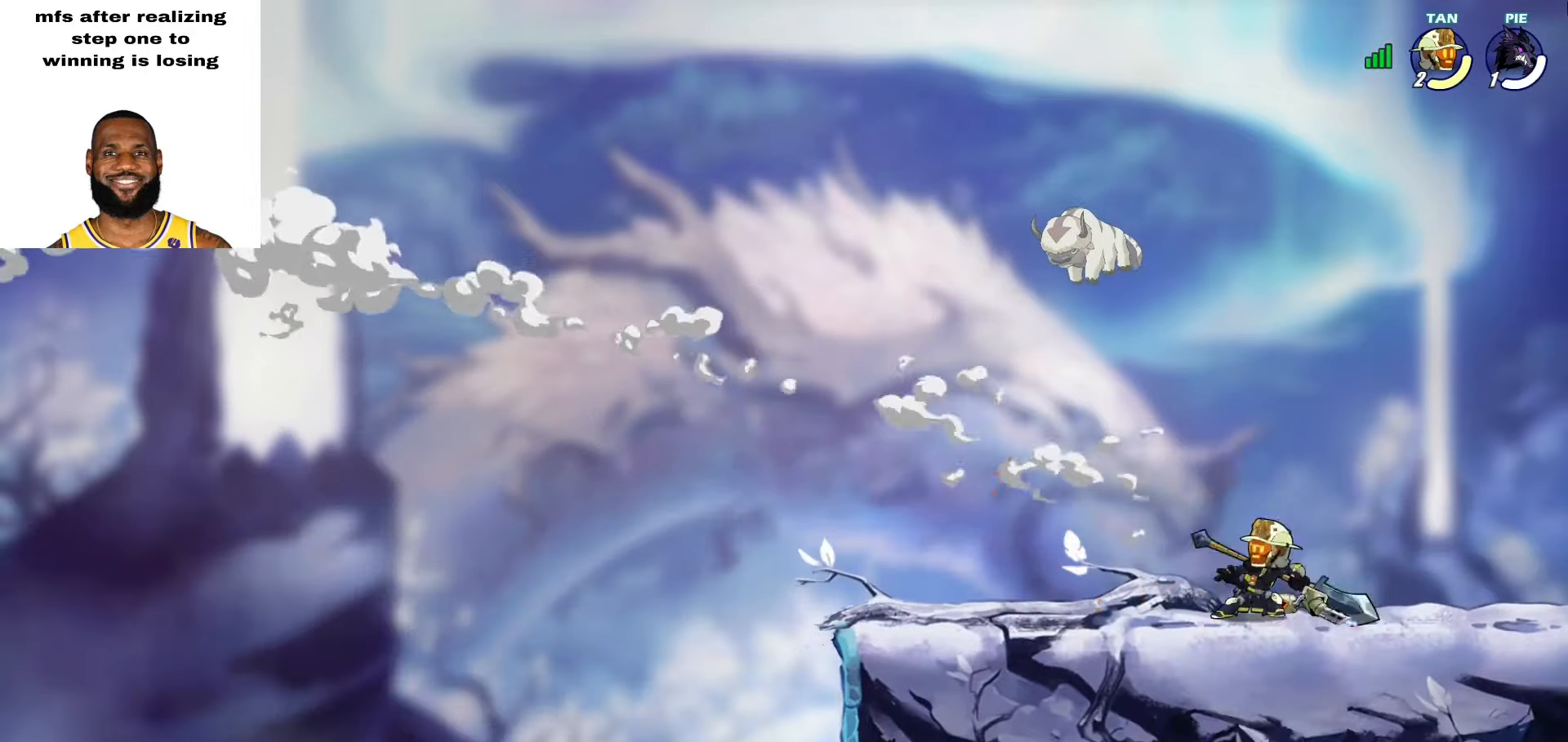
{"buttons": [], "left_stick": "center", "right_stick": "center", "events": [[133, "left_stick", "center"], [167, "L2", "up"]]}
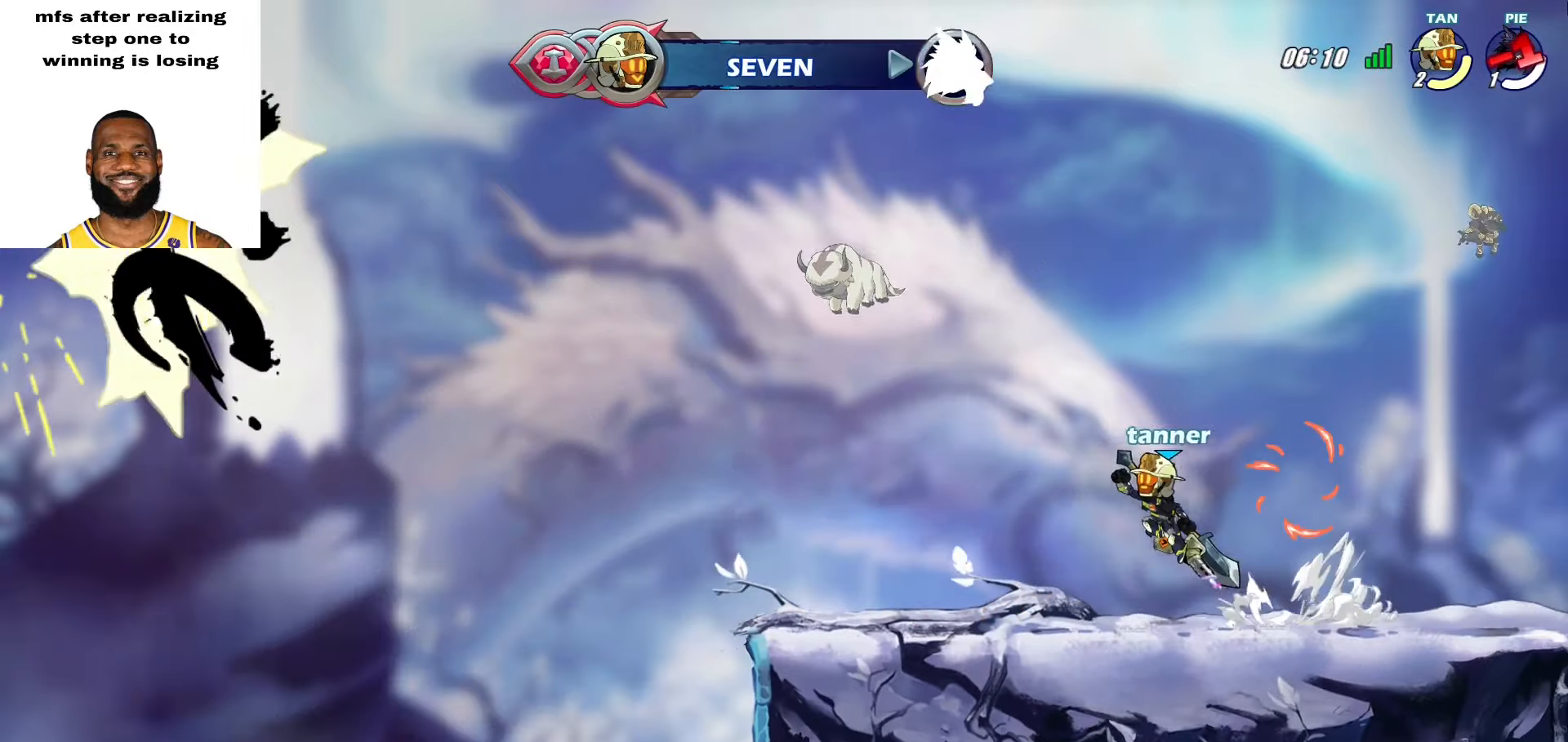
{"buttons": [], "left_stick": "center", "right_stick": "center", "events": []}
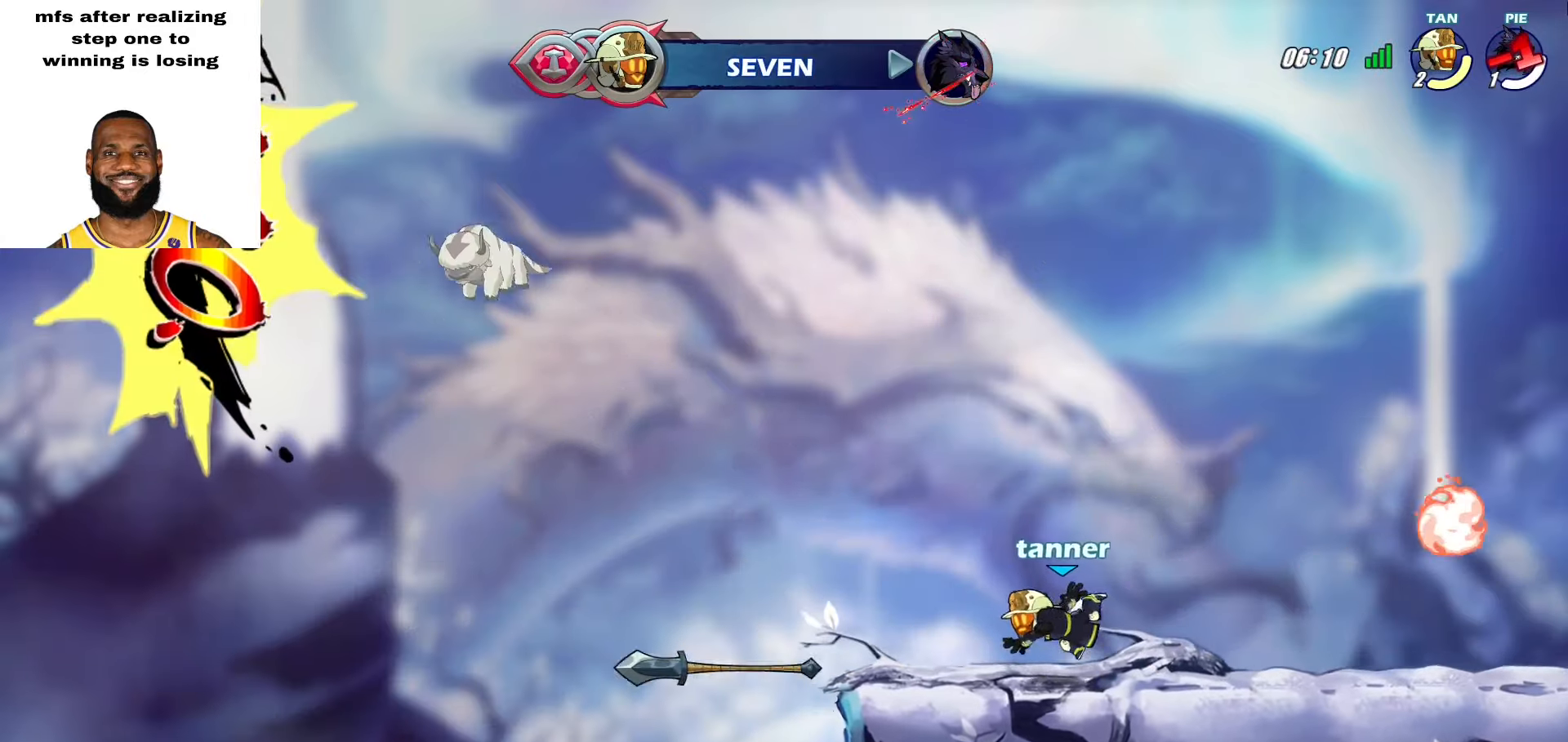
{"buttons": [], "left_stick": "center", "right_stick": "center", "events": []}
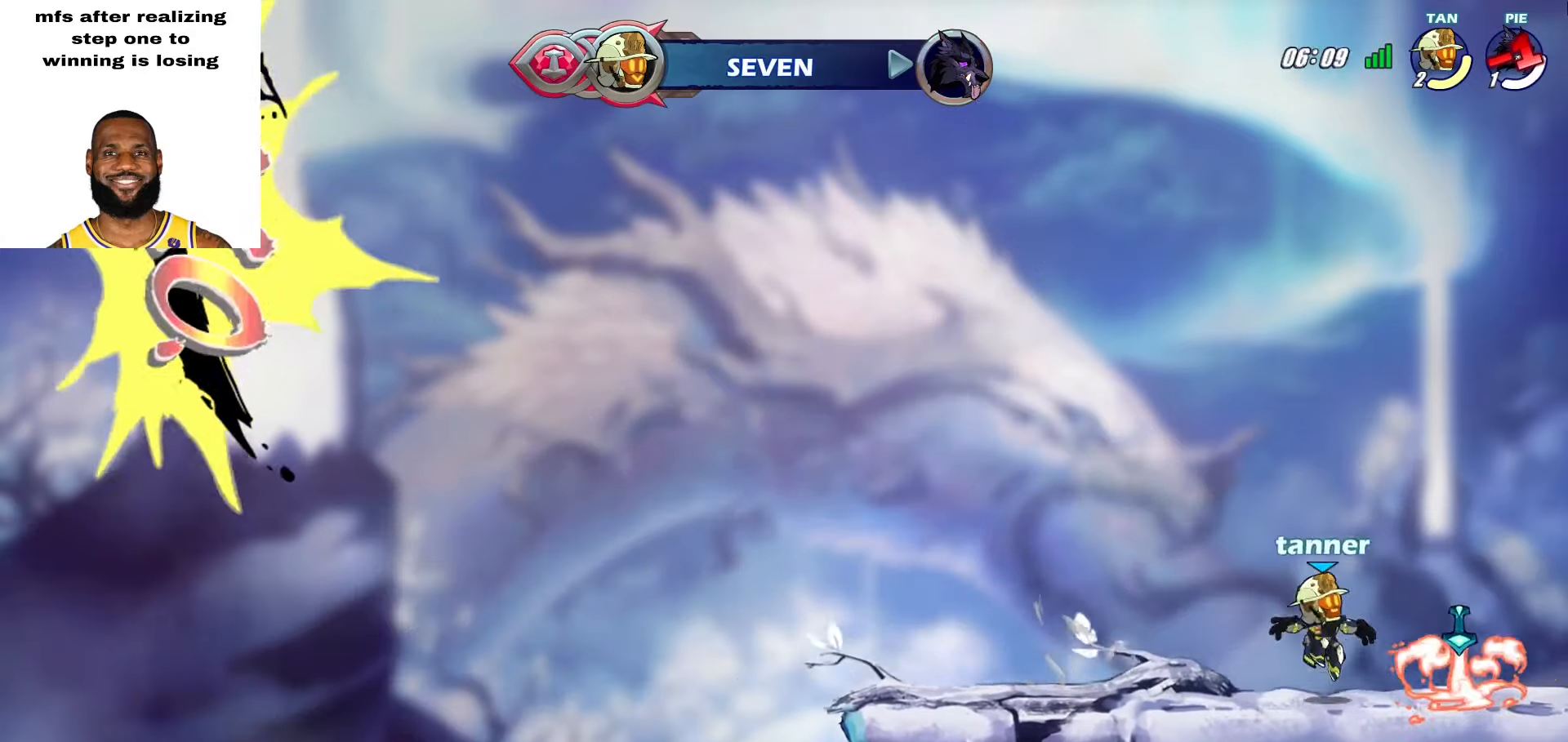
{"buttons": [], "left_stick": "center", "right_stick": "center", "events": []}
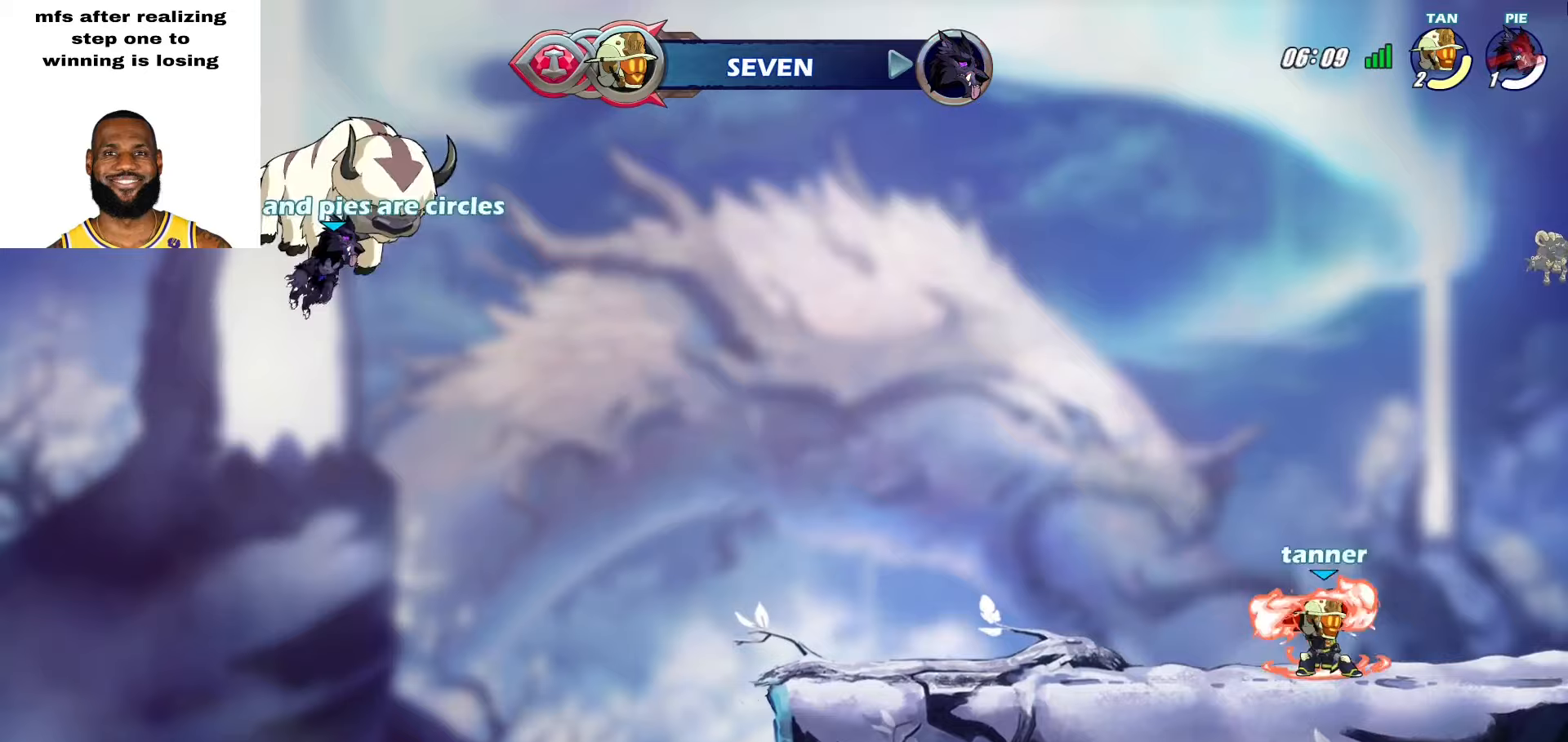
{"buttons": [], "left_stick": "center", "right_stick": "center", "events": []}
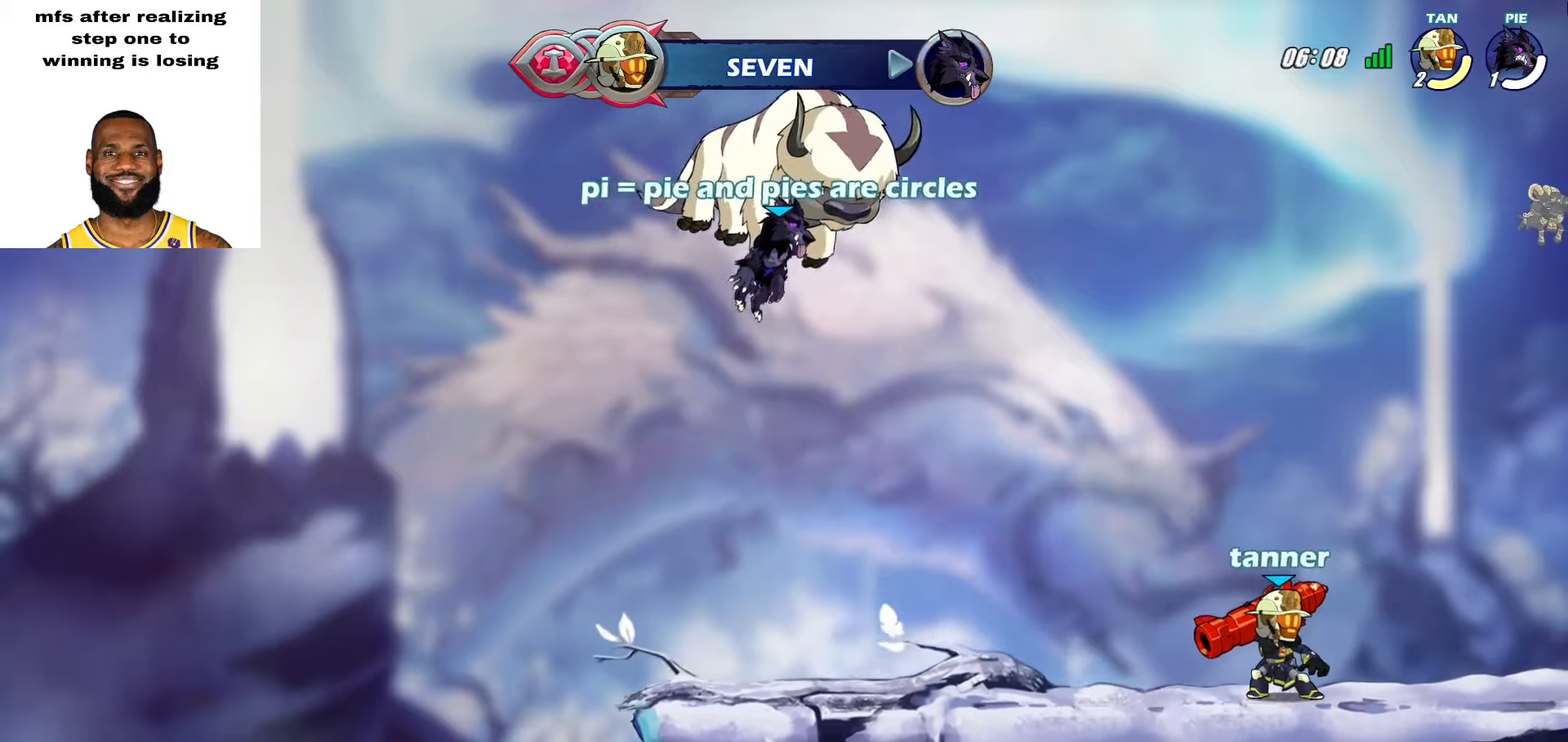
{"buttons": [], "left_stick": "center", "right_stick": "center", "events": []}
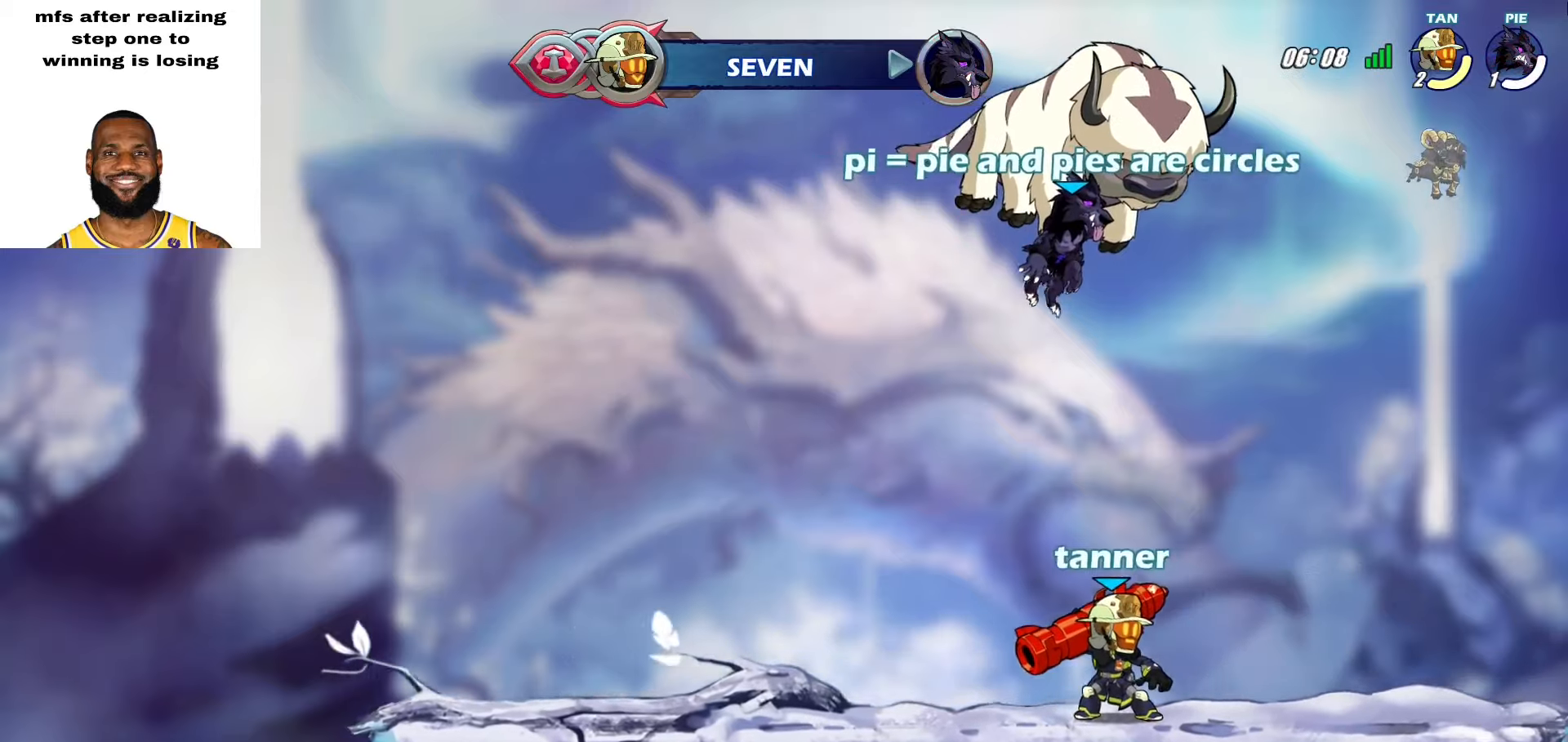
{"buttons": [], "left_stick": "center", "right_stick": "center", "events": []}
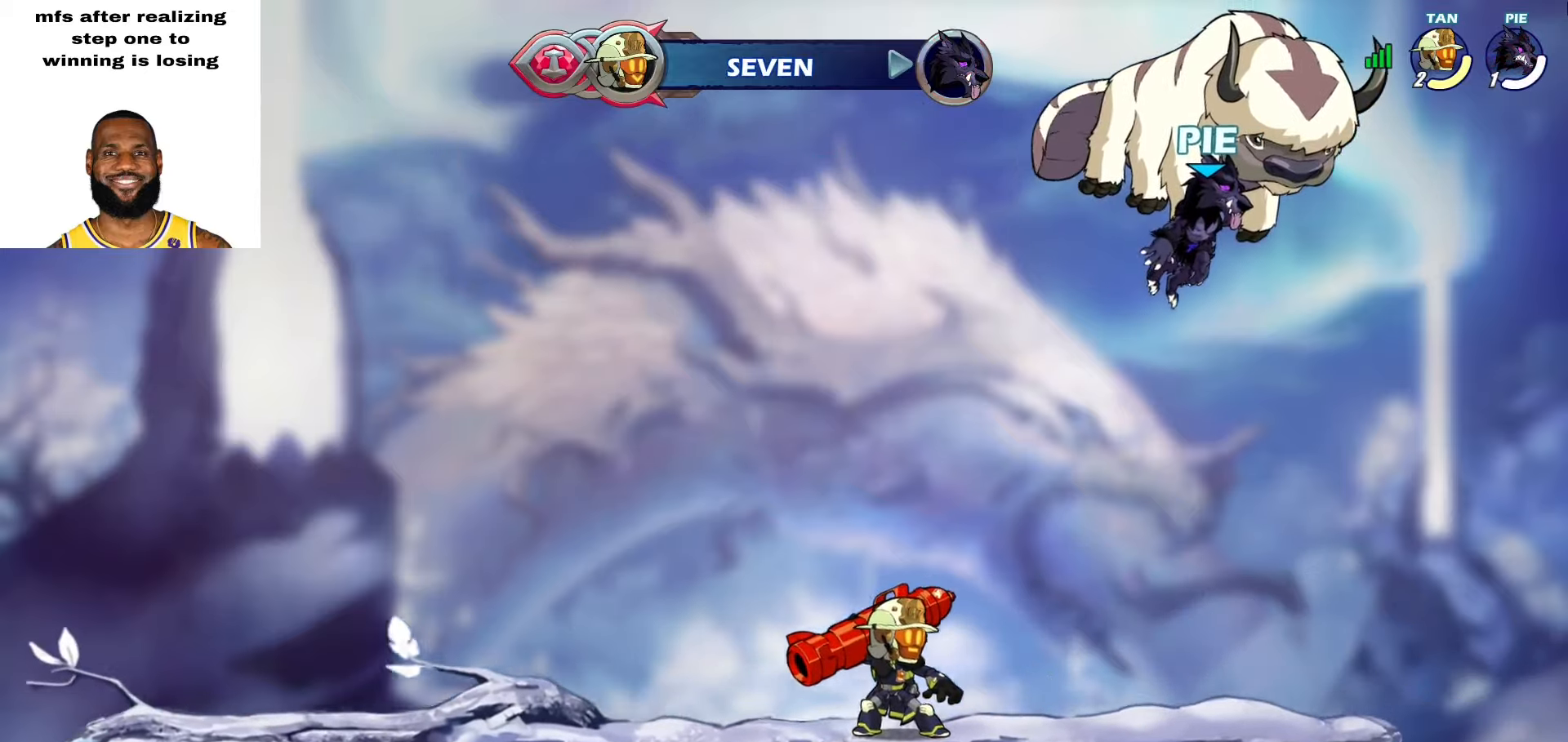
{"buttons": [], "left_stick": "left", "right_stick": "center", "events": [[133, "left_stick", "up-left"], [317, "left_stick", "center"], [450, "left_stick", "left"]]}
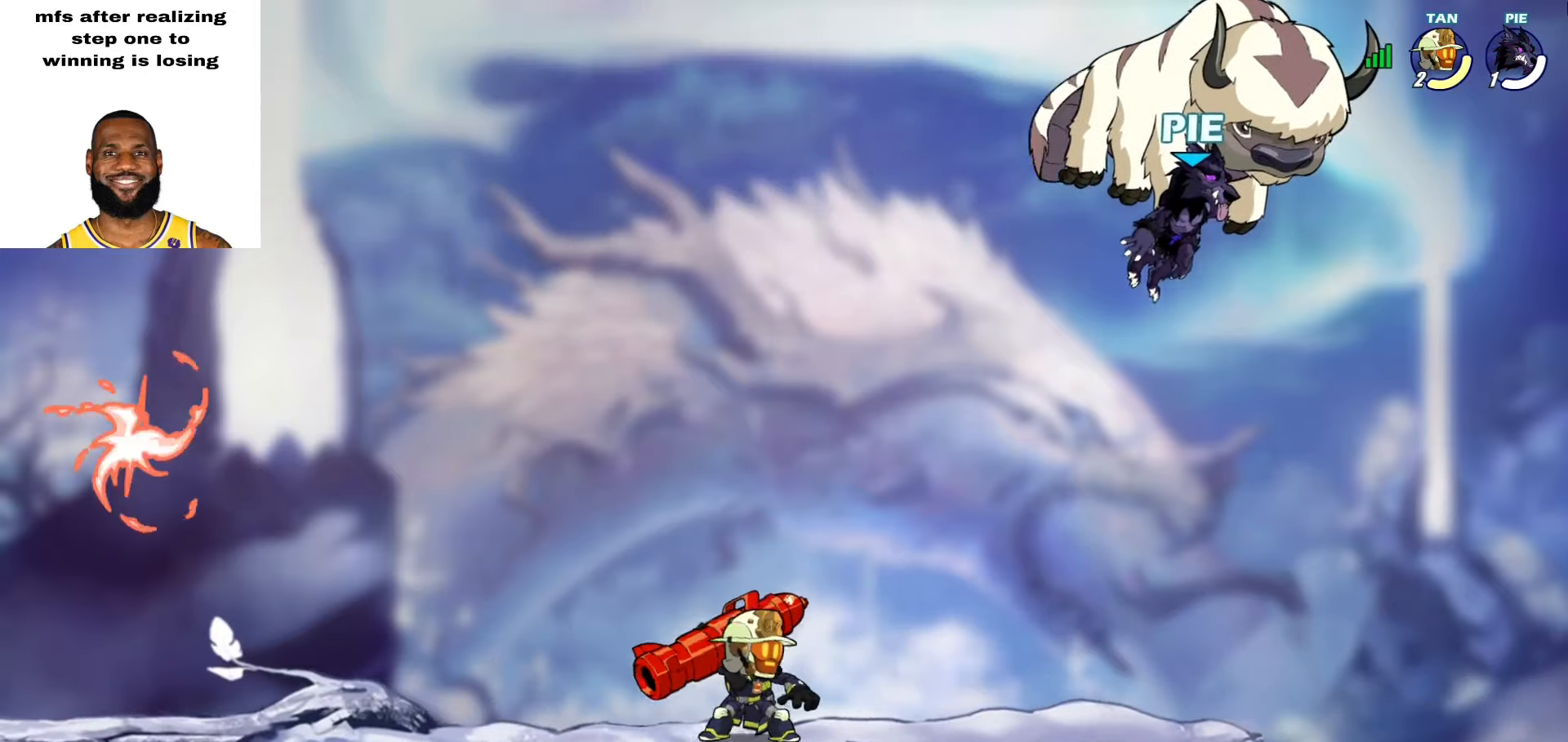
{"buttons": [], "left_stick": "left", "right_stick": "center", "events": []}
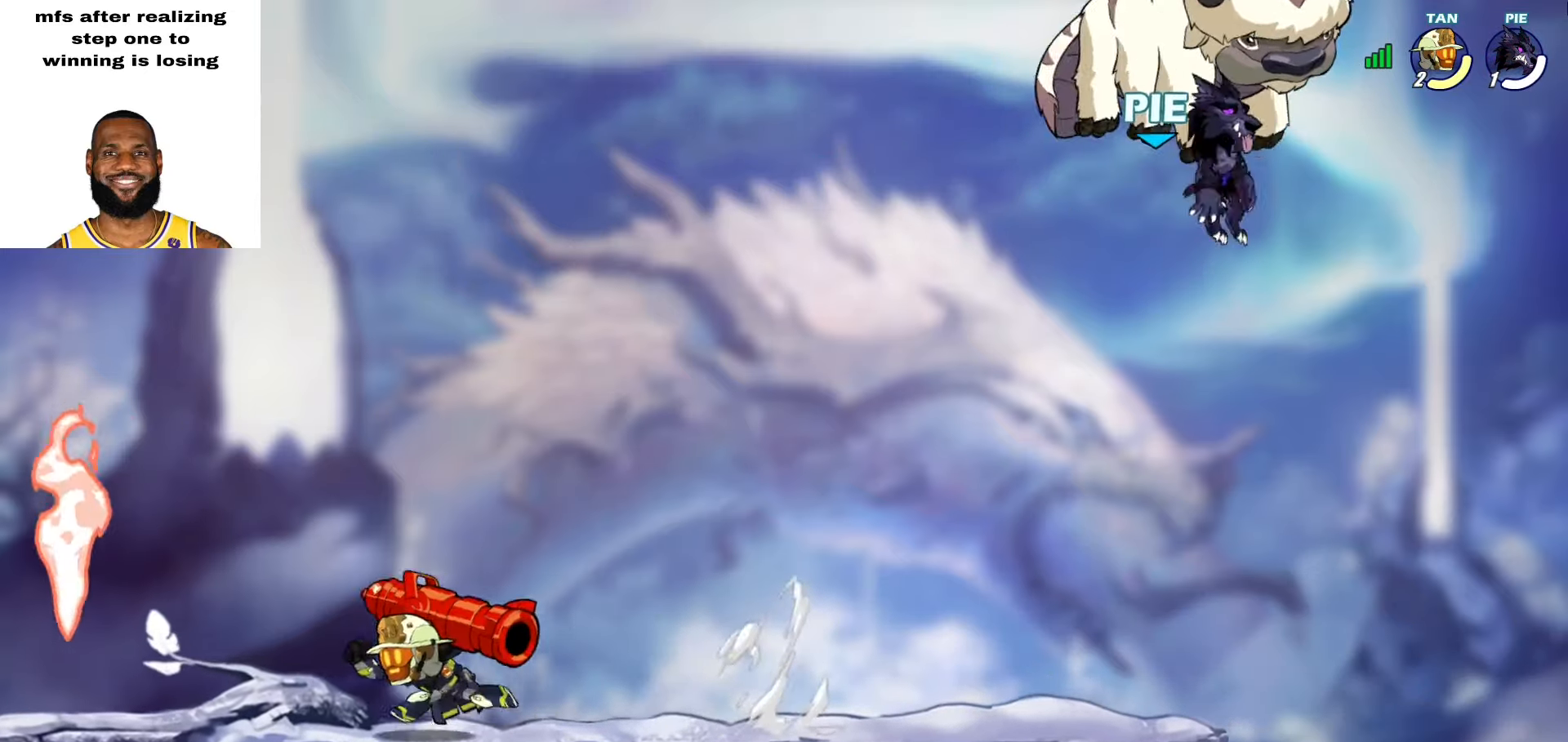
{"buttons": [], "left_stick": "up-left", "right_stick": "center", "events": [[33, "left_stick", "down-left"], [283, "left_stick", "left"], [500, "left_stick", "up-left"]]}
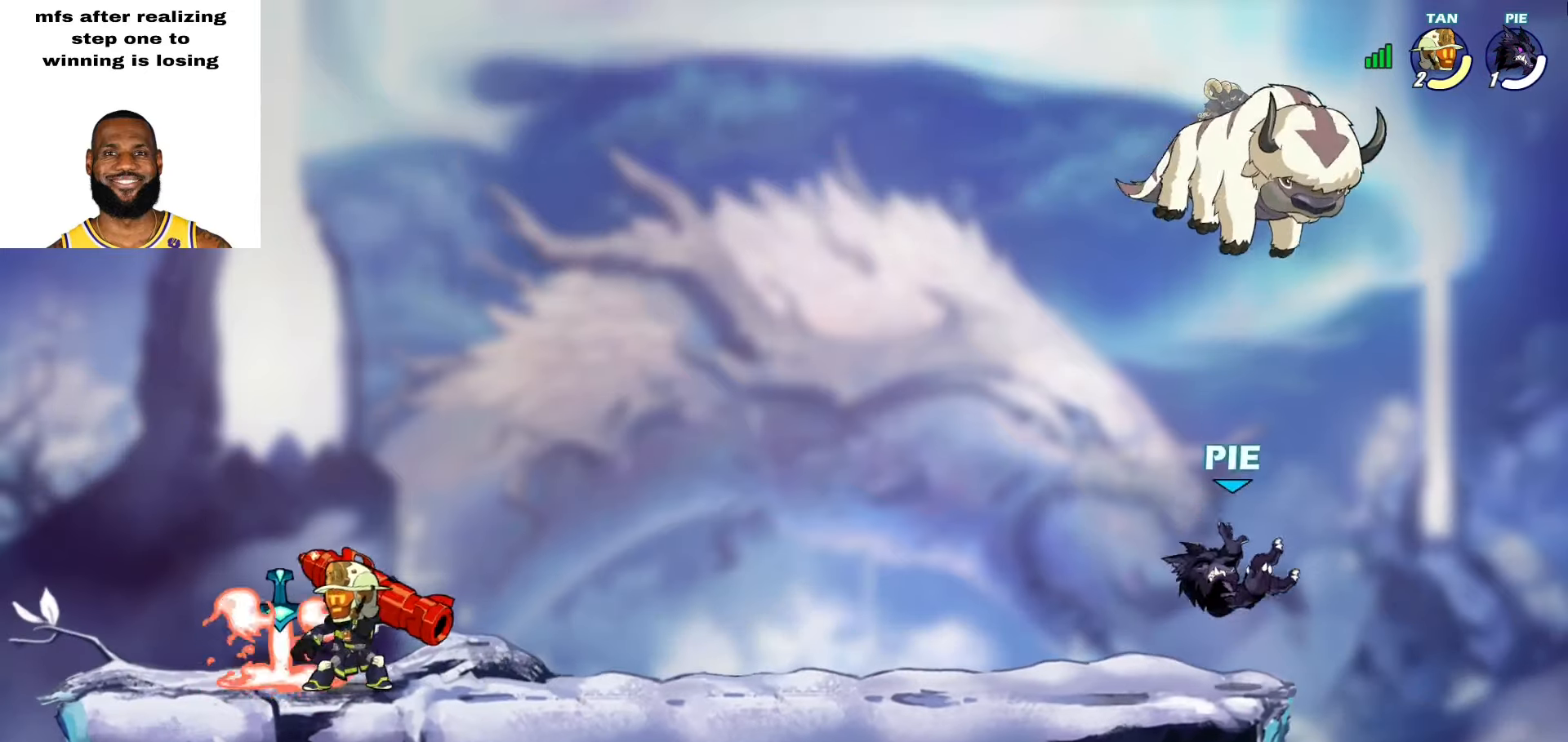
{"buttons": ["CROSS", "L2"], "left_stick": "left", "right_stick": "center", "events": [[33, "L2", "down"], [133, "CROSS", "down"], [167, "left_stick", "down-left"], [217, "L2", "up"], [283, "CROSS", "up"], [350, "left_stick", "left"], [400, "L2", "down"], [467, "CROSS", "down"]]}
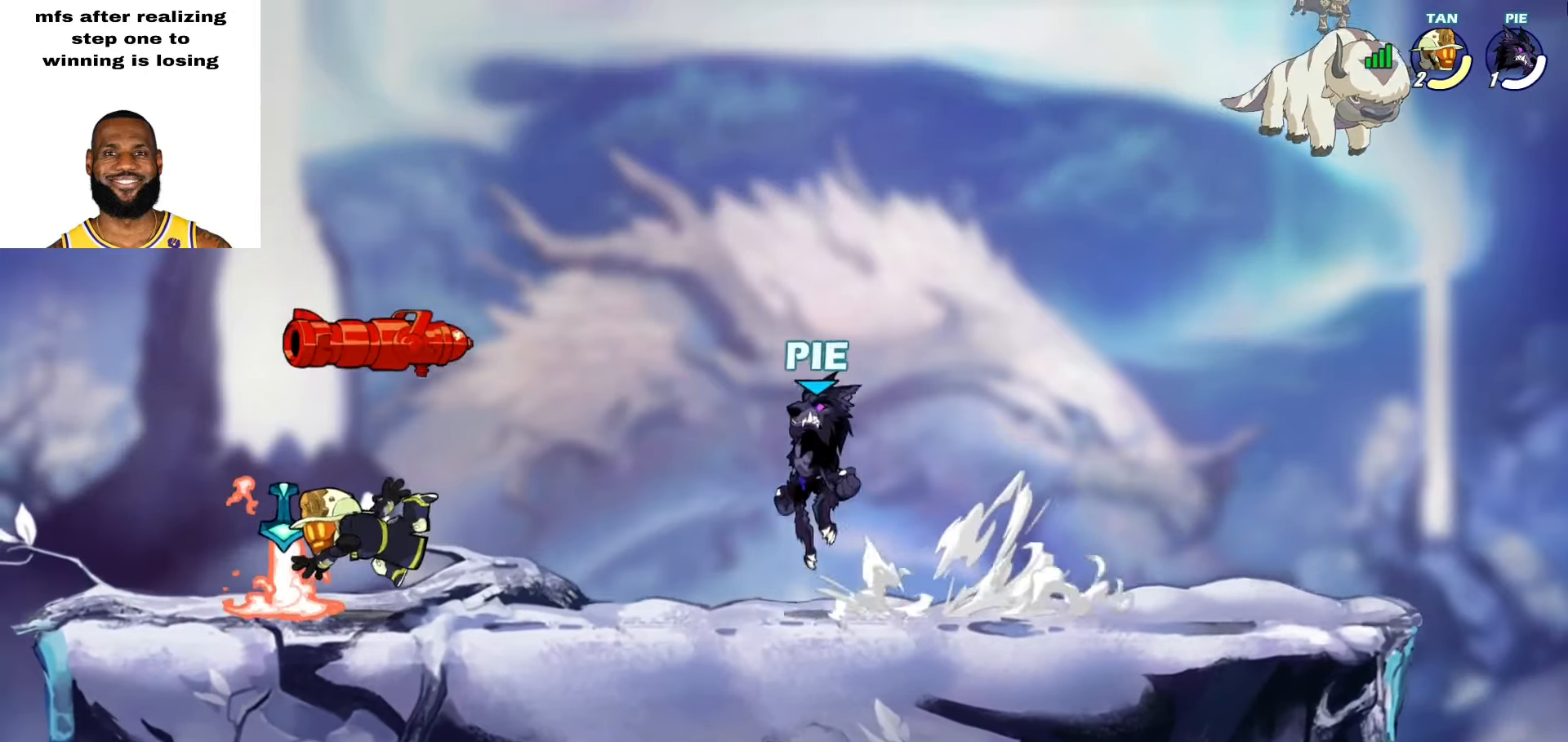
{"buttons": [], "left_stick": "up-right", "right_stick": "center", "events": [[50, "left_stick", "down-left"], [67, "CROSS", "up"], [67, "L2", "up"], [217, "left_stick", "center"], [317, "left_stick", "up-right"]]}
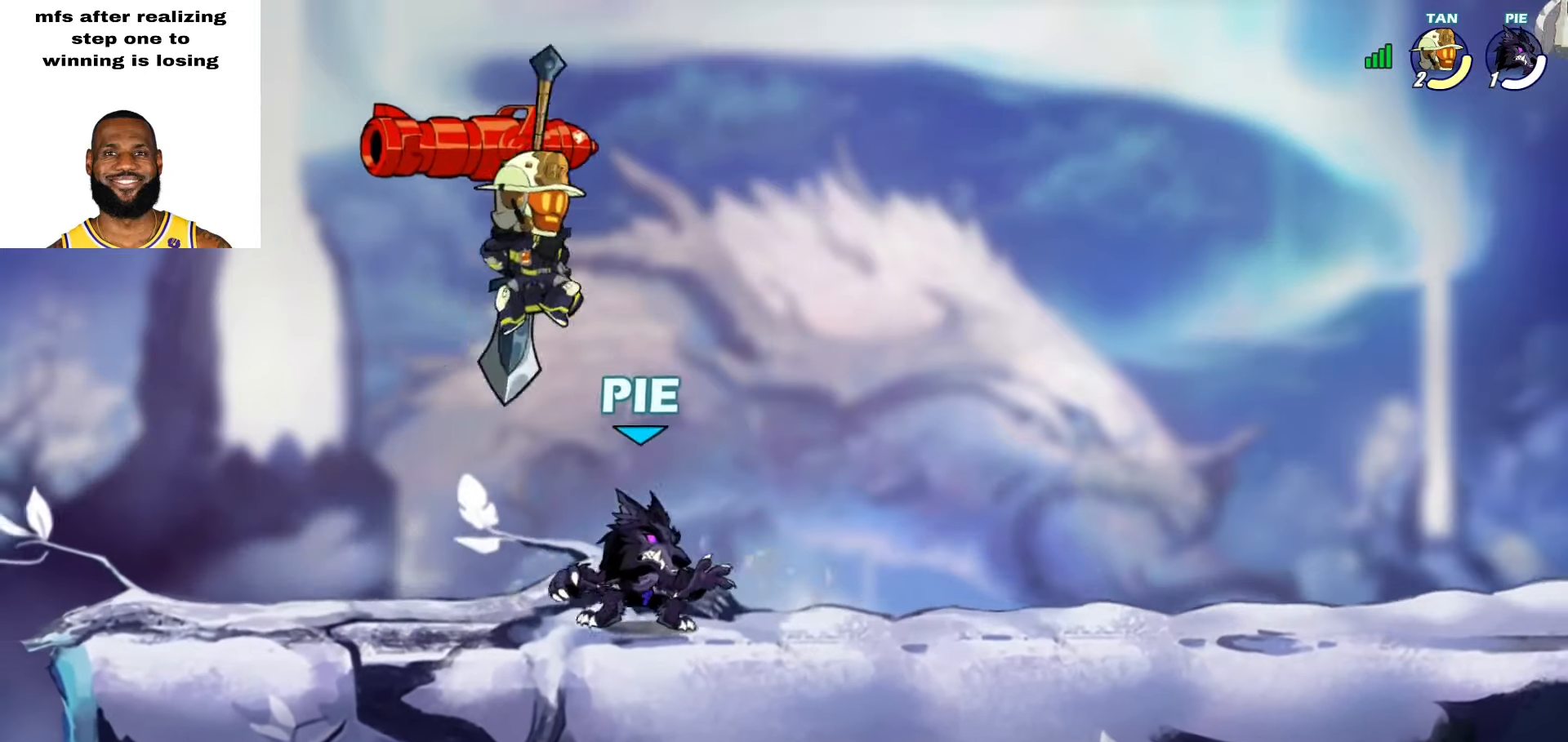
{"buttons": ["L2"], "left_stick": "up-left", "right_stick": "center", "events": [[133, "left_stick", "up-left"], [267, "left_stick", "right"], [400, "left_stick", "up-left"], [500, "L2", "down"]]}
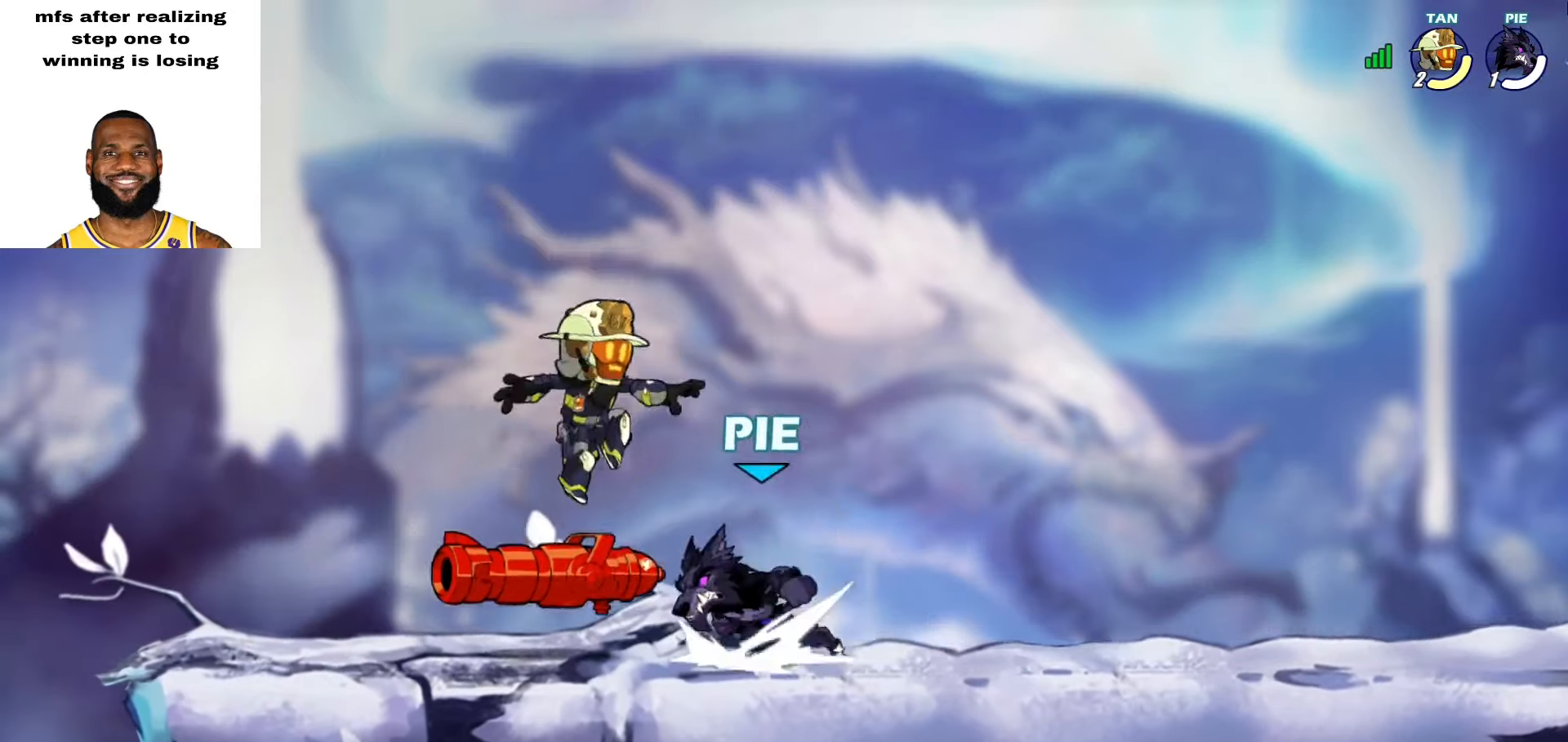
{"buttons": ["SQUARE"], "left_stick": "right", "right_stick": "center", "events": [[67, "SQUARE", "down"], [100, "L2", "up"], [100, "left_stick", "center"], [133, "SQUARE", "up"], [167, "SQUARE", "down"], [233, "SQUARE", "up"], [267, "SQUARE", "down"], [317, "left_stick", "right"], [333, "SQUARE", "up"], [483, "SQUARE", "down"]]}